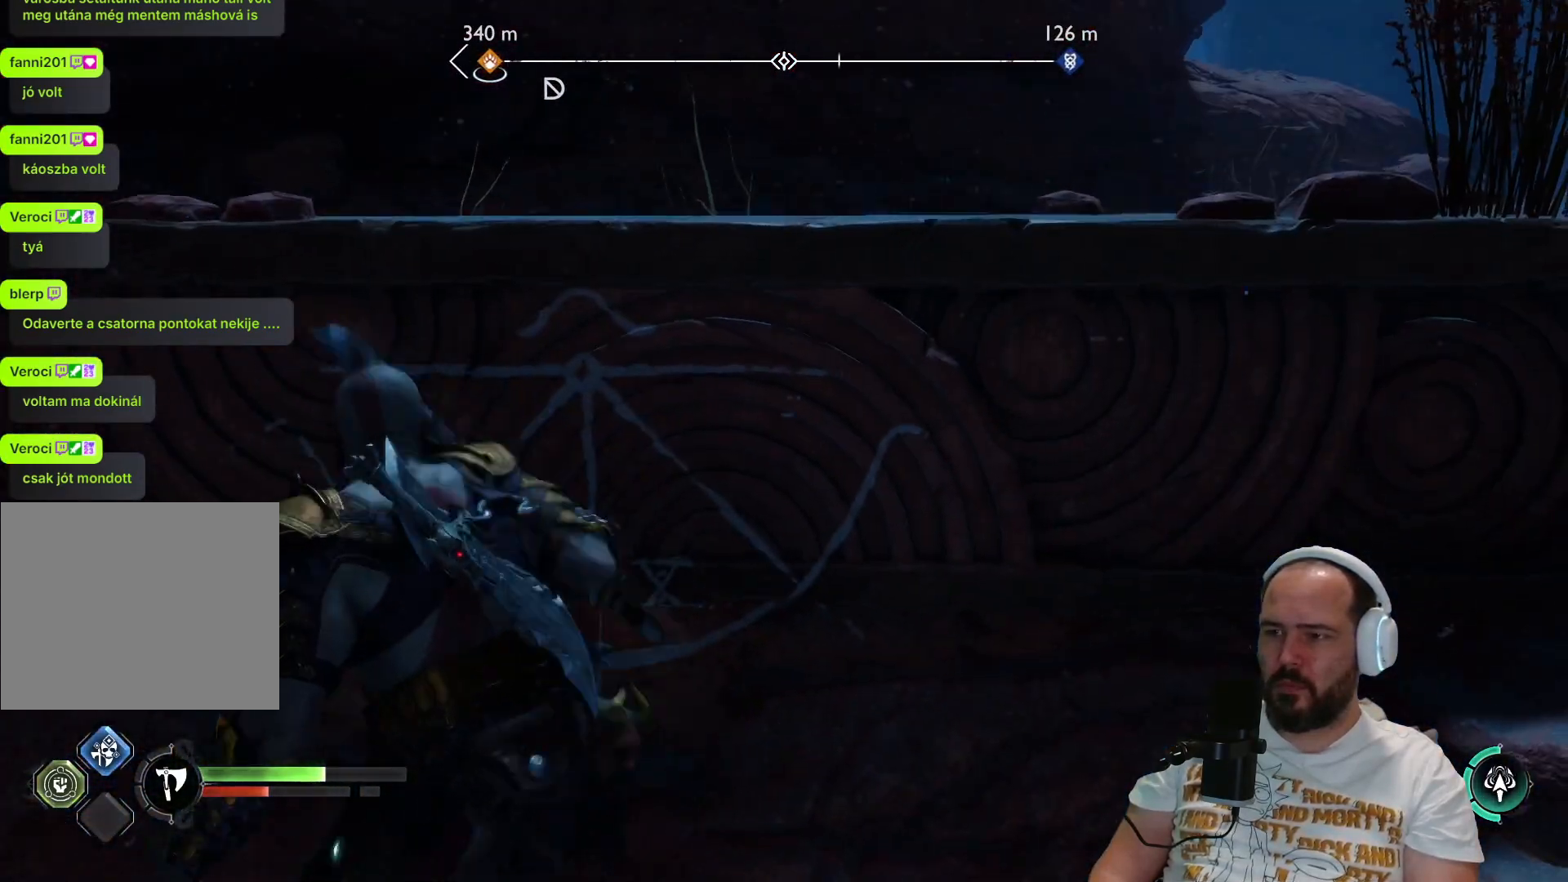
Gameplay with a controller (PlayStation layout); each line is a JSON object with the inputs held at the frame after it. "events" lists button and stick changes between this image and that frame as [ms after this image, input, new state], when the widget could be followed in between.
{"buttons": [], "left_stick": "up-right", "right_stick": "right", "events": [[83, "CIRCLE", "up"], [167, "left_stick", "up-right"], [450, "right_stick", "right"]]}
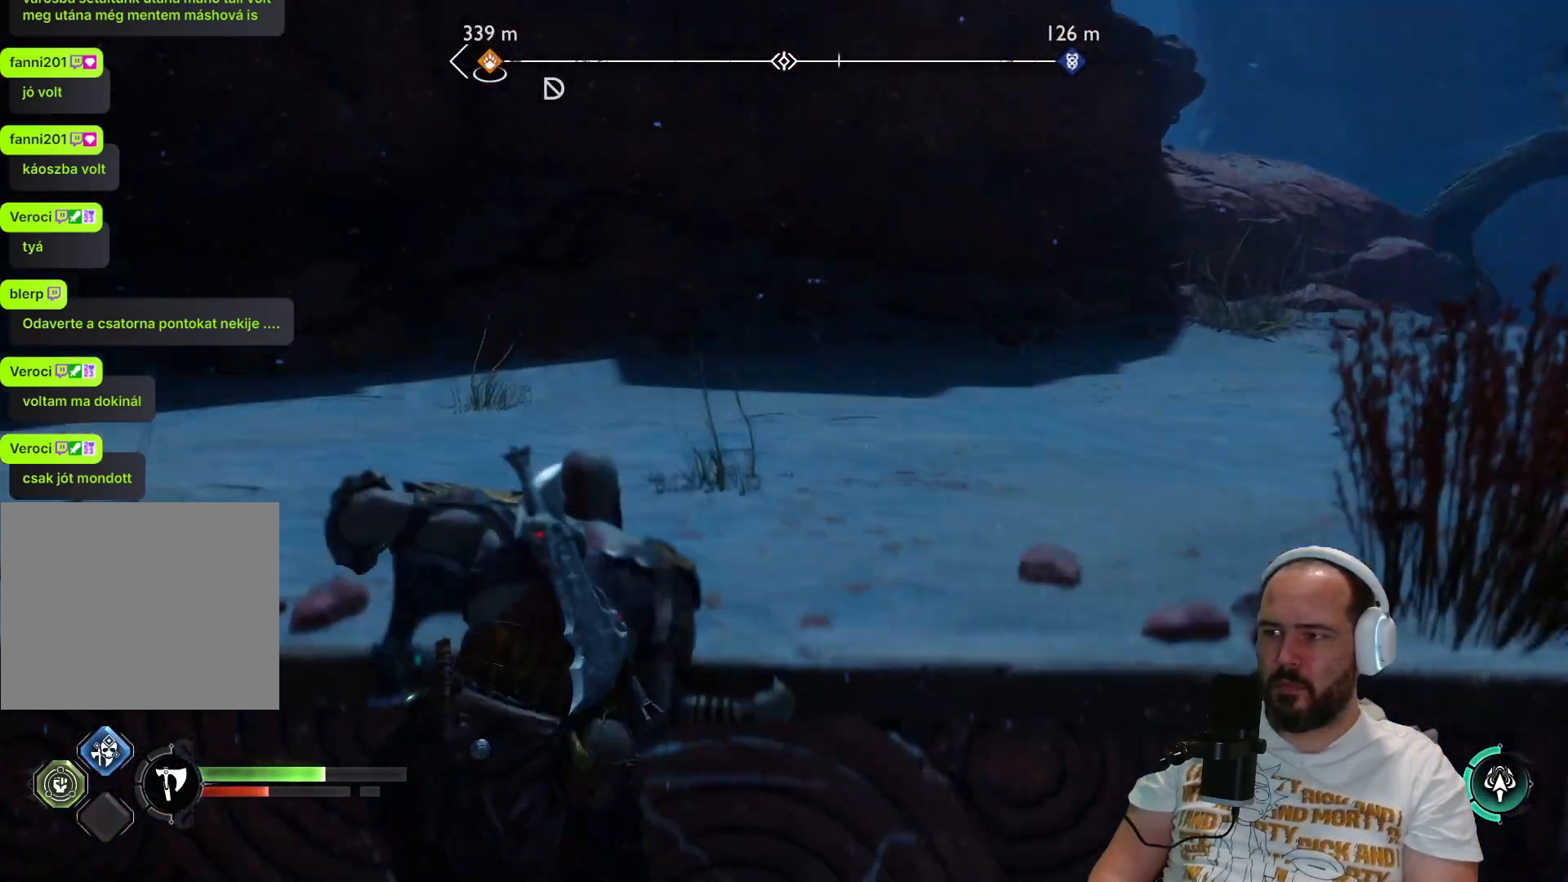
{"buttons": [], "left_stick": "up-left", "right_stick": "right", "events": [[67, "left_stick", "up-left"]]}
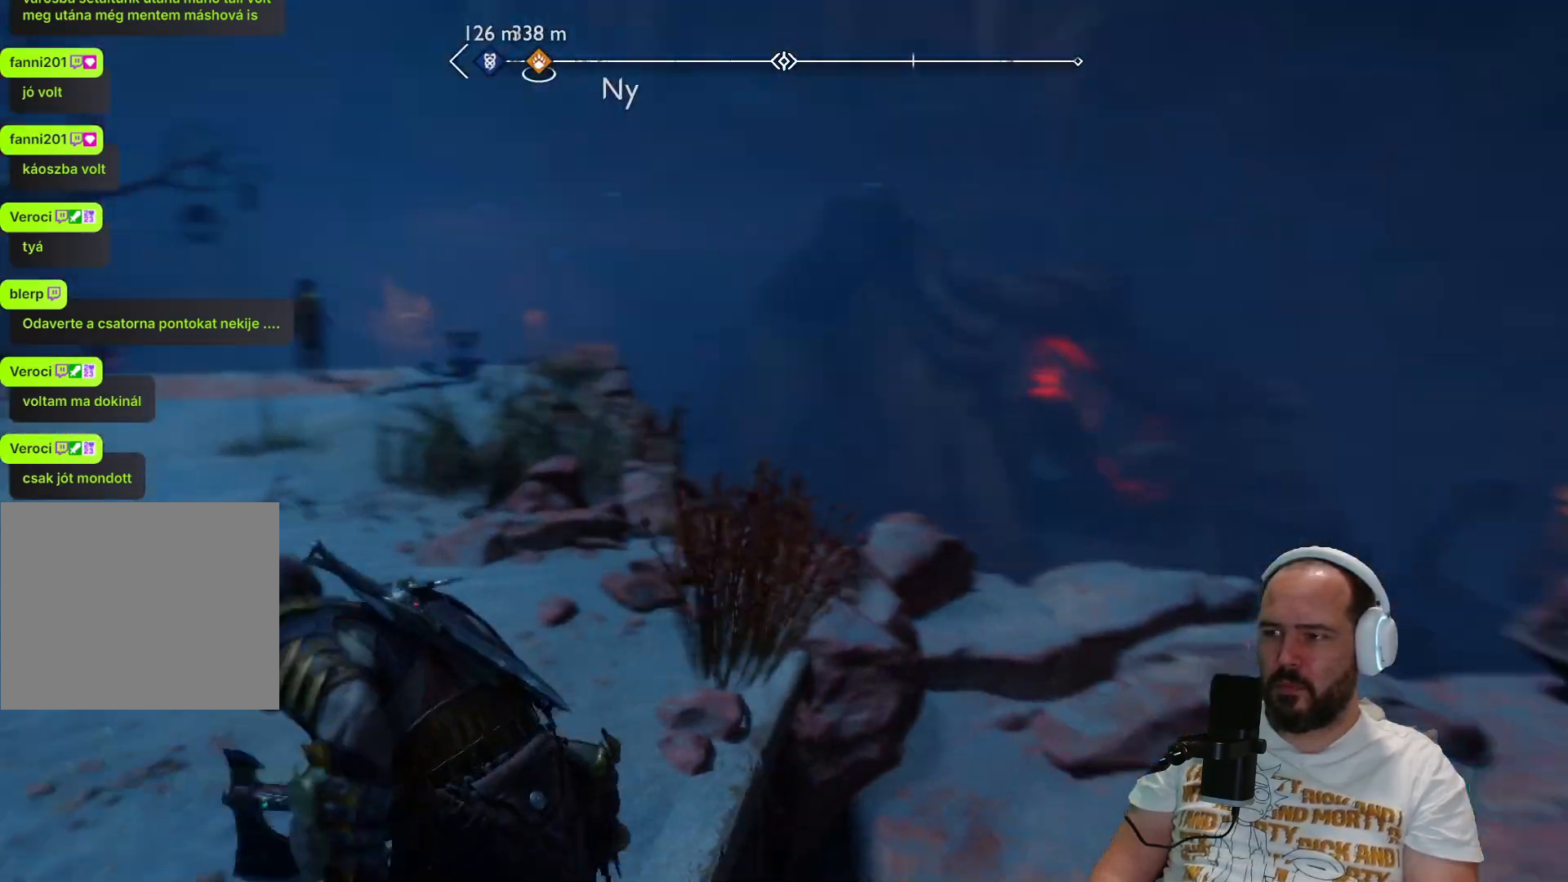
{"buttons": [], "left_stick": "up-left", "right_stick": "right", "events": [[83, "L3", "down"], [100, "right_stick", "center"], [317, "right_stick", "right"], [383, "L3", "up"]]}
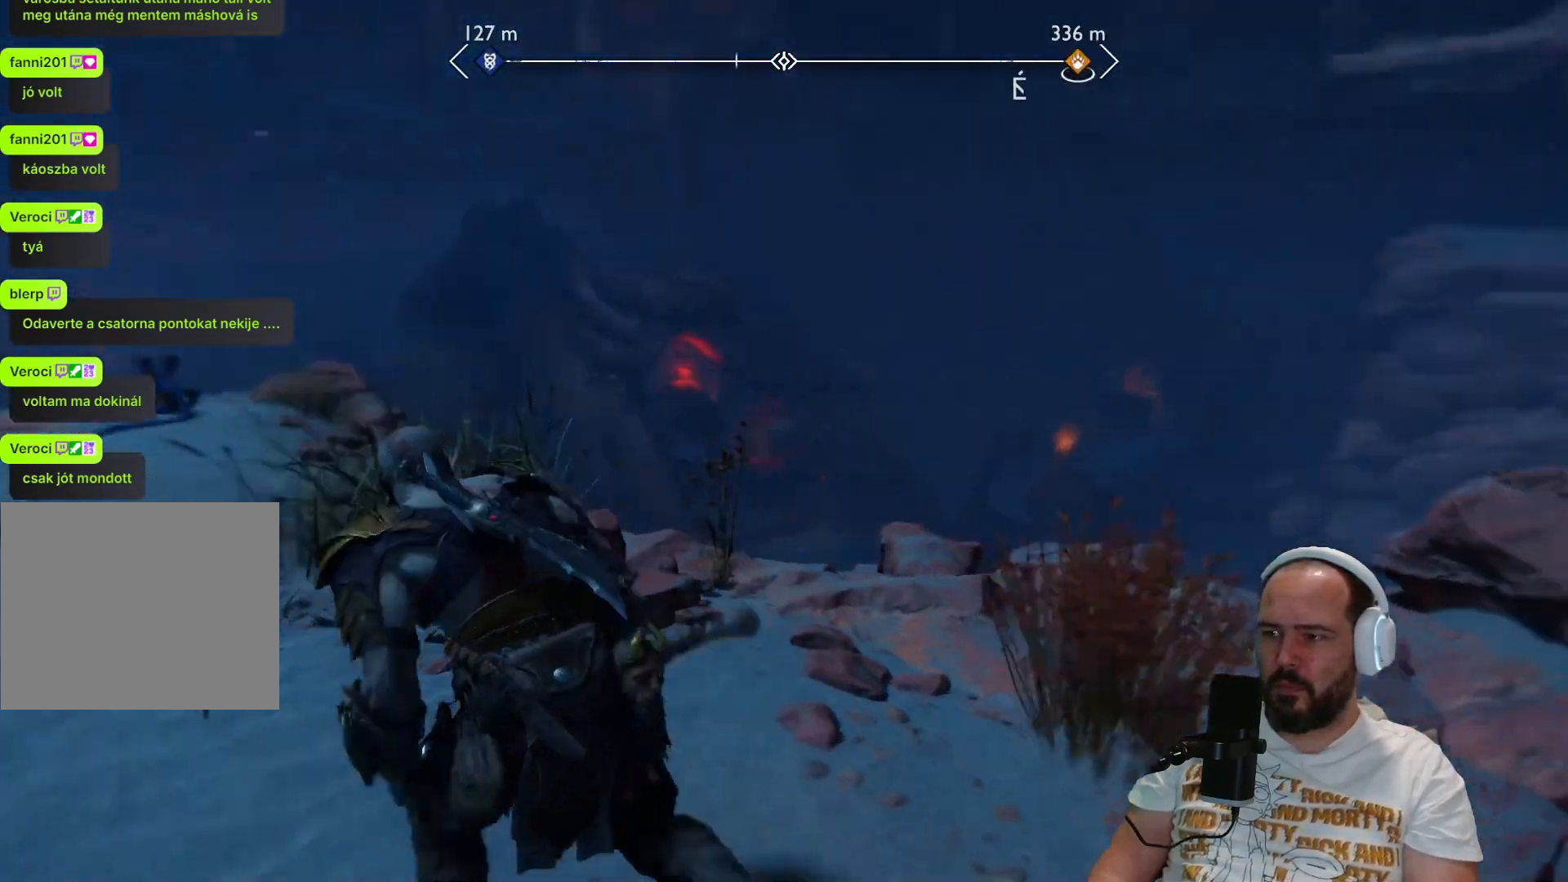
{"buttons": [], "left_stick": "left", "right_stick": "right", "events": [[183, "left_stick", "left"]]}
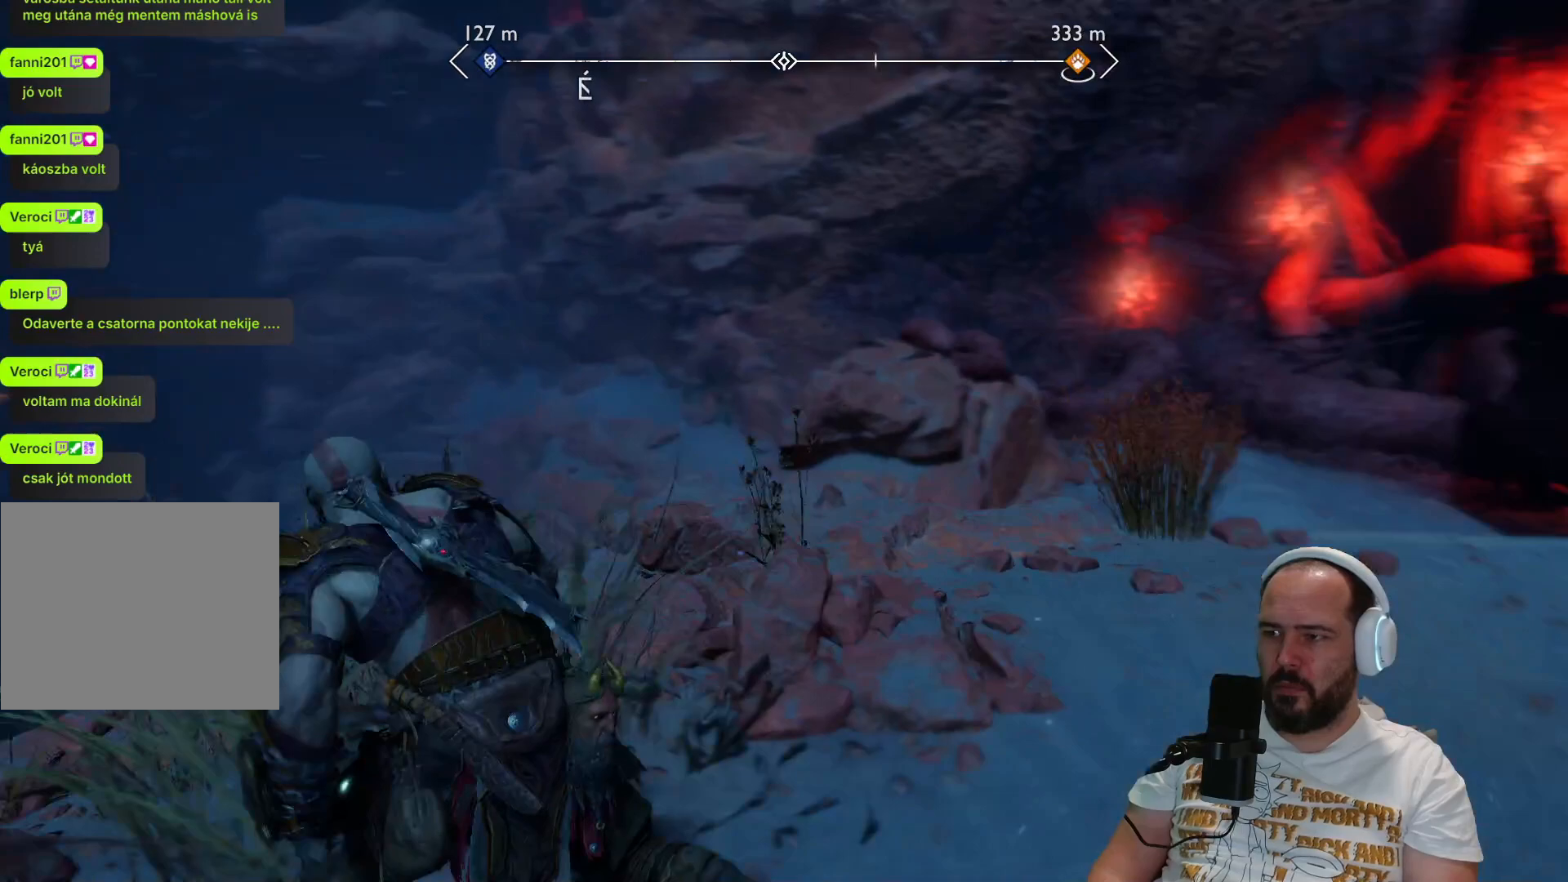
{"buttons": [], "left_stick": "center", "right_stick": "center", "events": [[133, "left_stick", "center"], [133, "right_stick", "center"]]}
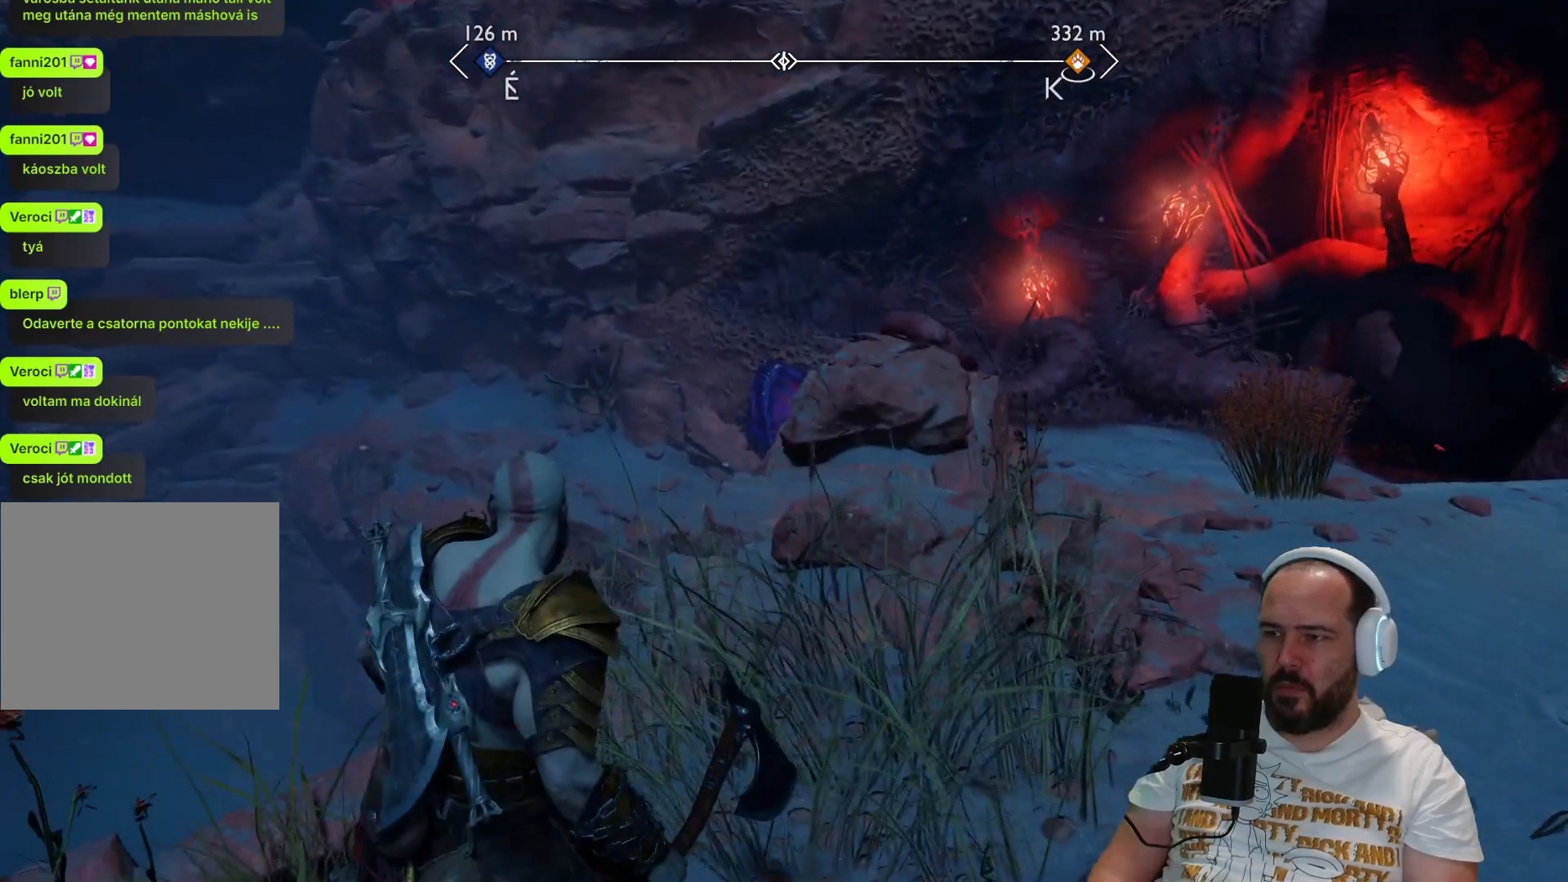
{"buttons": ["L2"], "left_stick": "center", "right_stick": "center", "events": [[50, "left_stick", "left"], [367, "left_stick", "center"], [417, "L1", "down"], [417, "L2", "down"], [450, "L1", "up"]]}
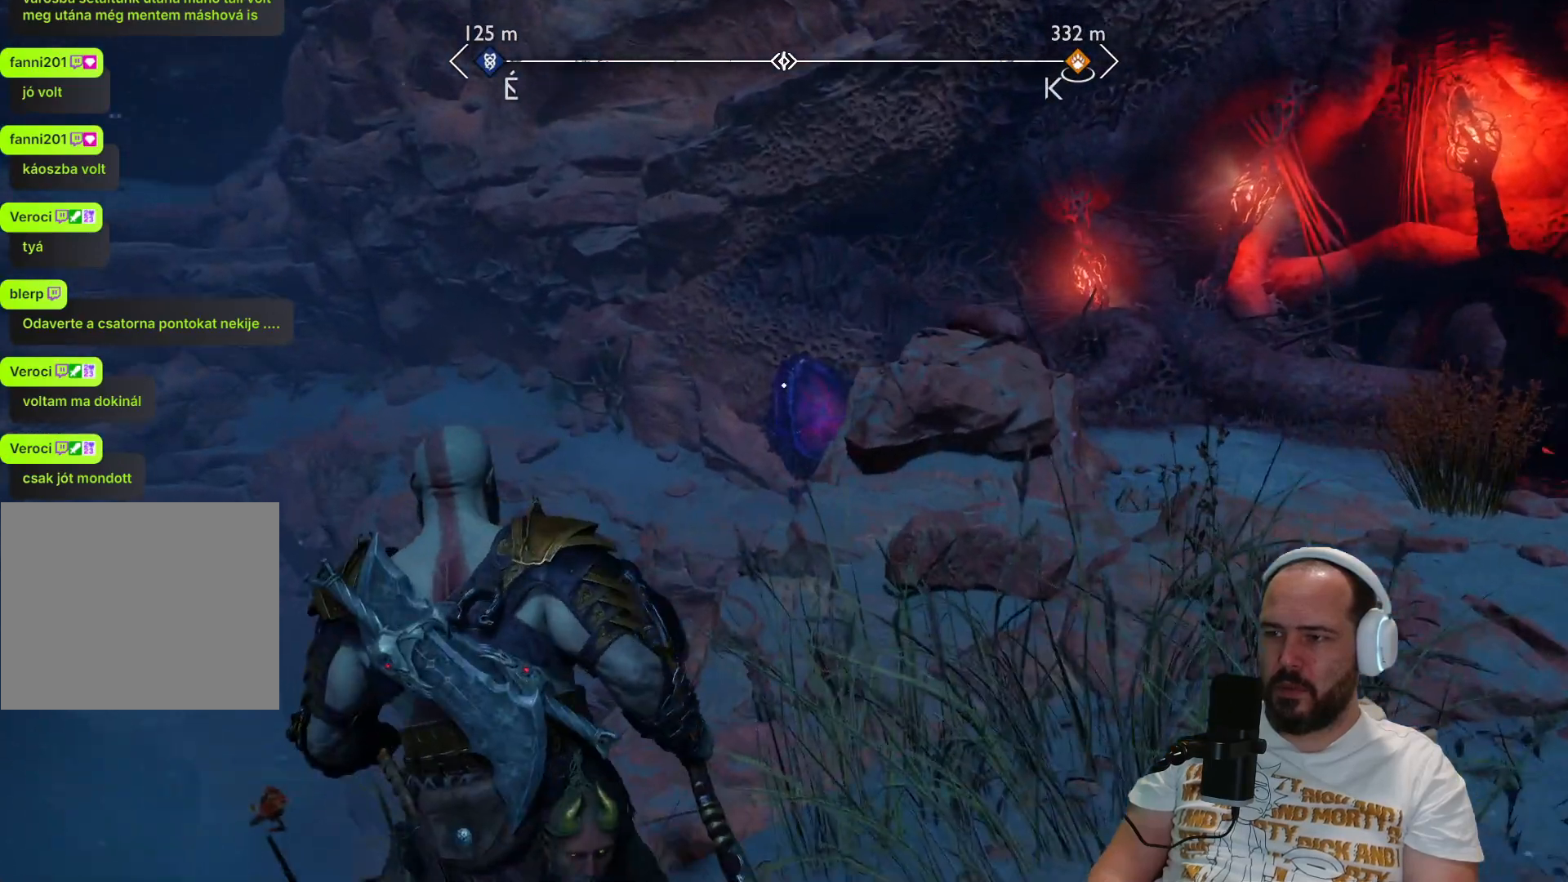
{"buttons": ["L2"], "left_stick": "center", "right_stick": "left", "events": [[150, "right_stick", "right"], [283, "right_stick", "center"], [500, "right_stick", "left"]]}
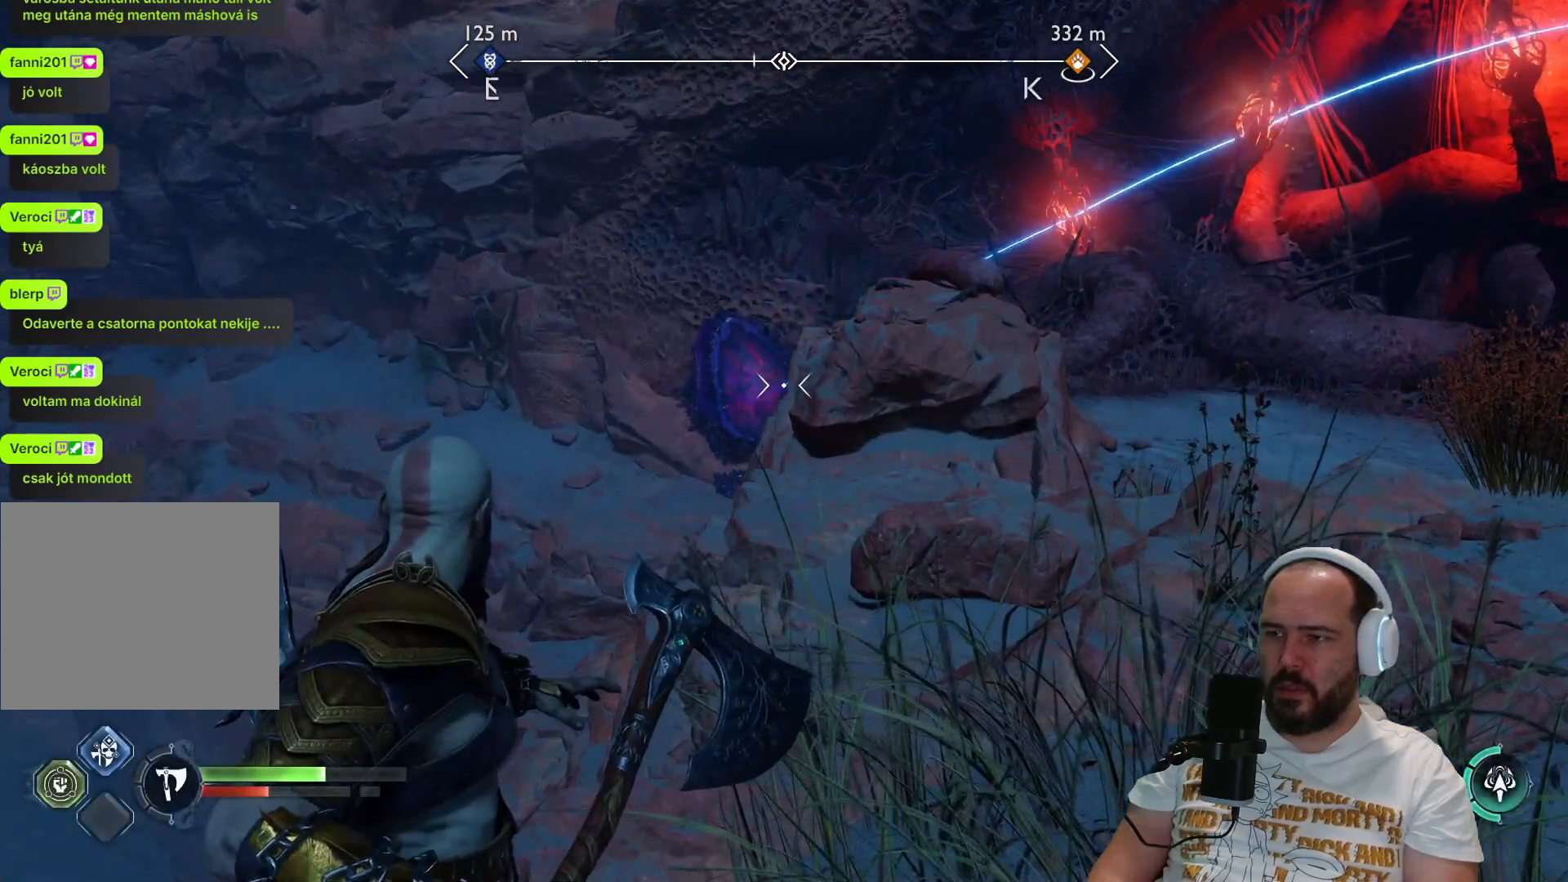
{"buttons": ["L2"], "left_stick": "center", "right_stick": "center", "events": [[233, "right_stick", "center"]]}
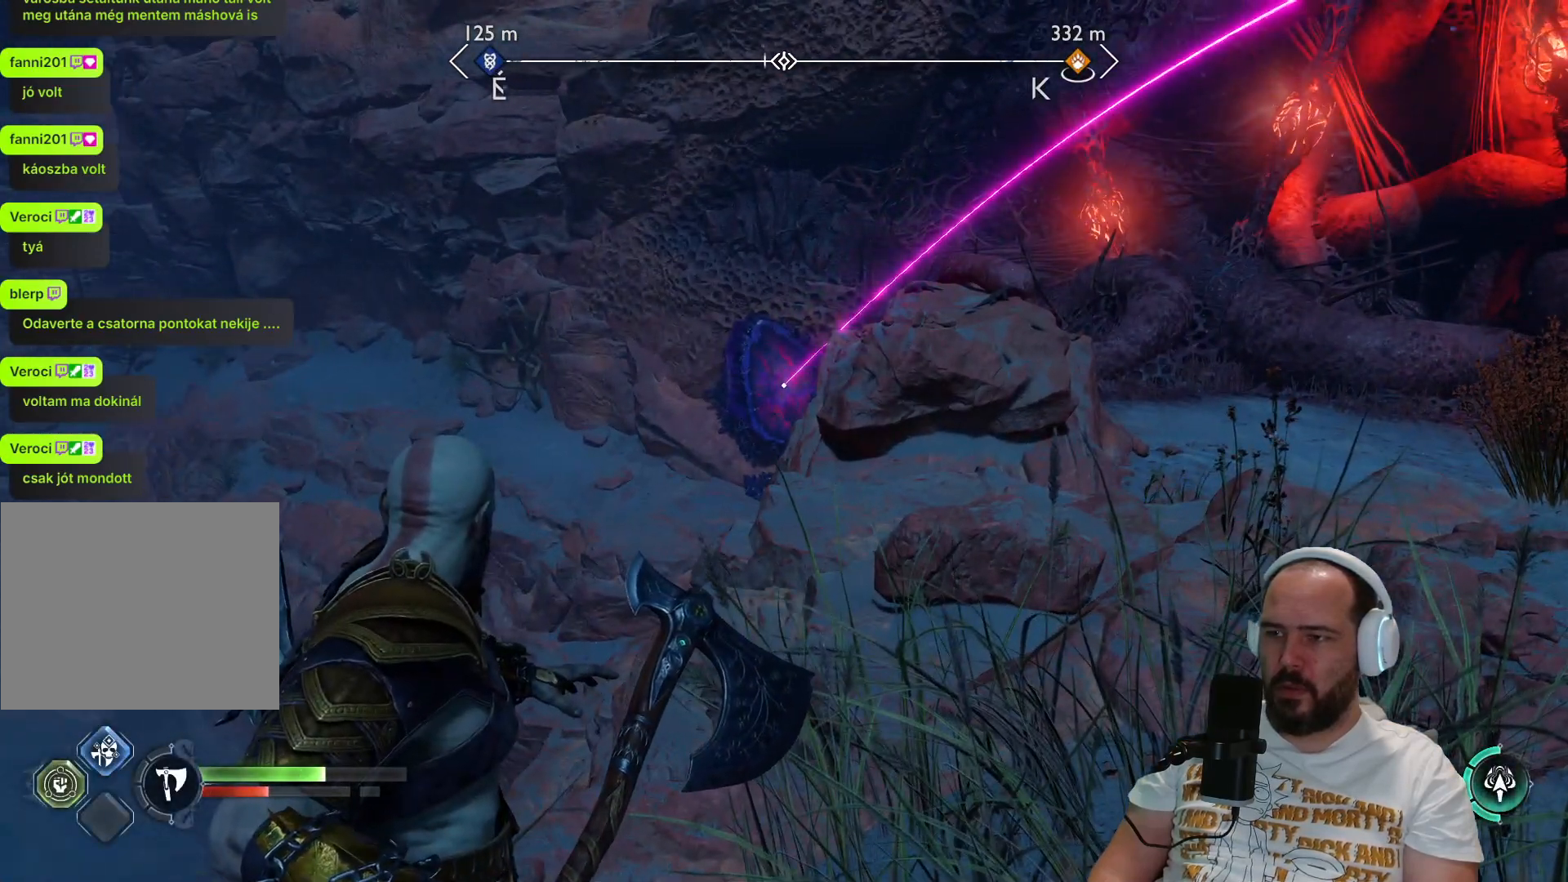
{"buttons": ["L2"], "left_stick": "center", "right_stick": "center", "events": [[150, "right_stick", "down-right"], [267, "right_stick", "center"]]}
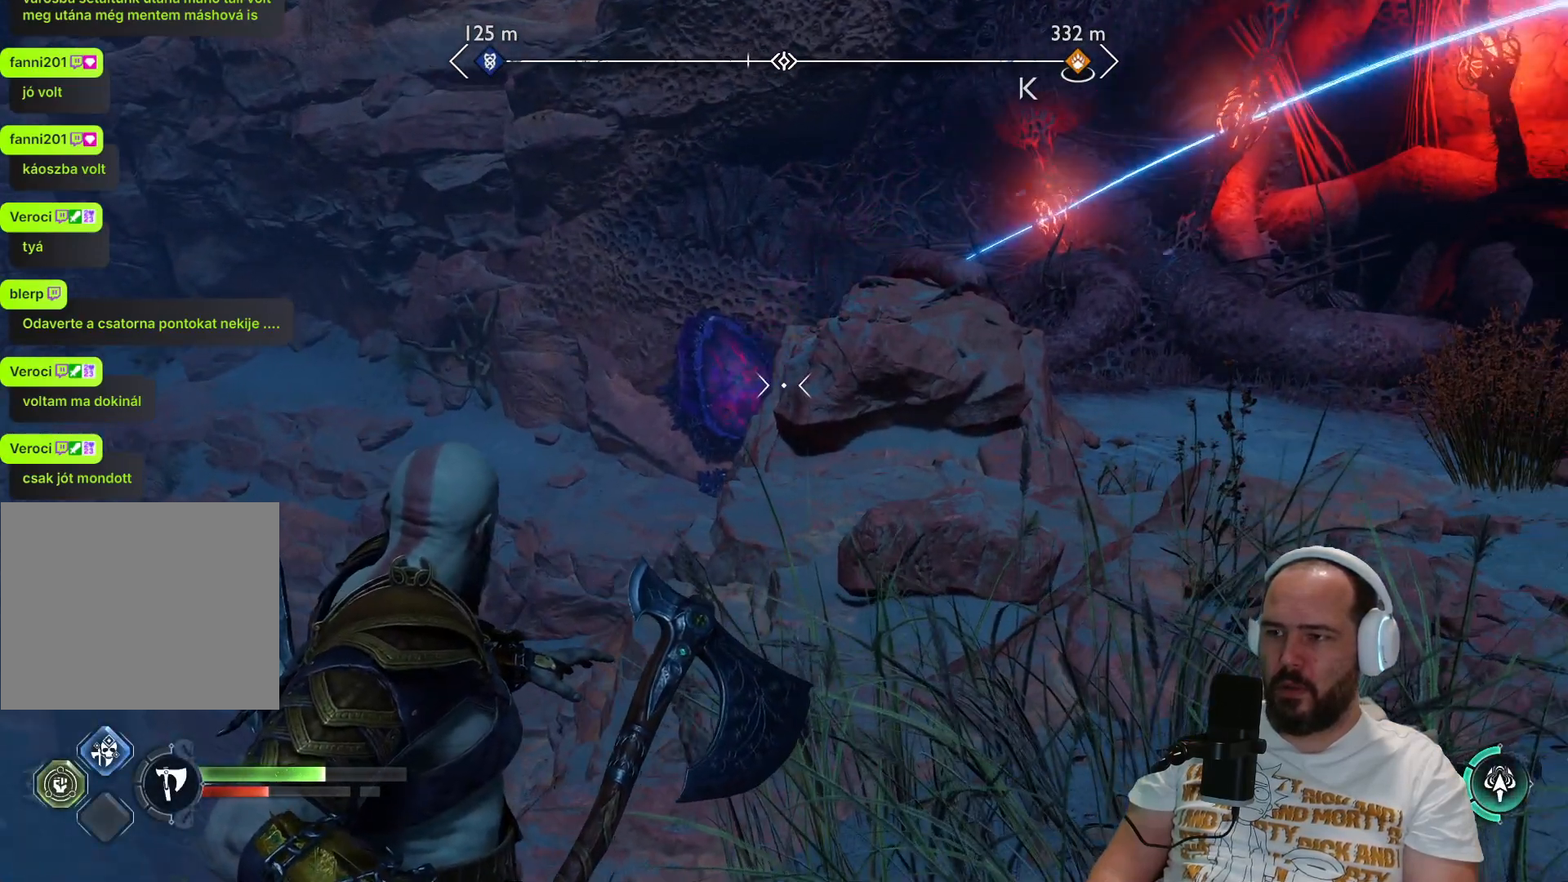
{"buttons": ["L2", "R2"], "left_stick": "center", "right_stick": "center", "events": [[317, "R2", "down"]]}
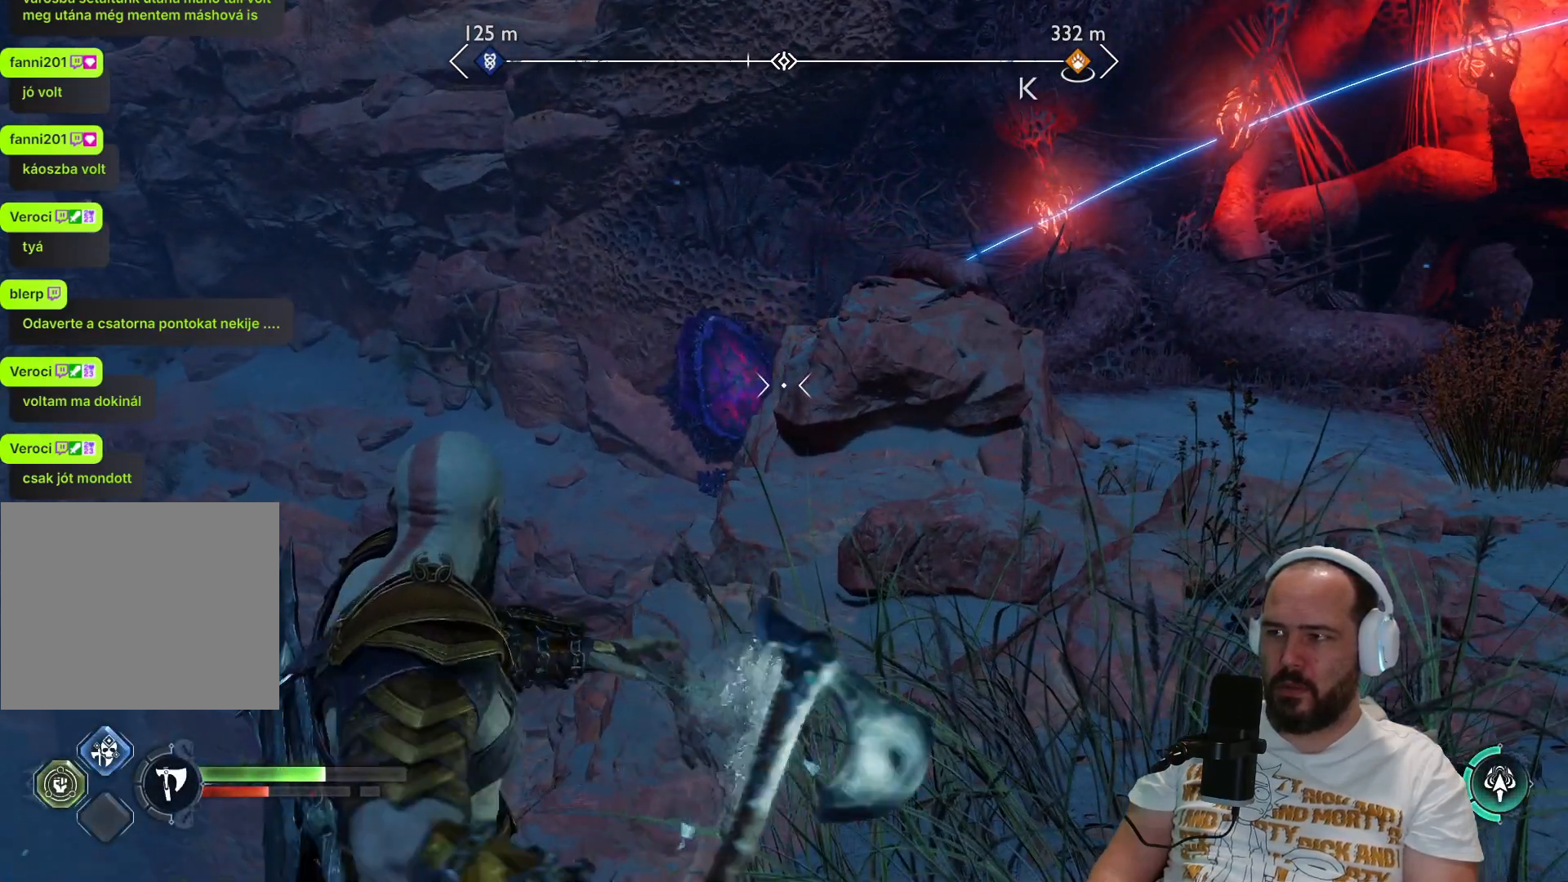
{"buttons": ["L2", "R2"], "left_stick": "center", "right_stick": "center", "events": []}
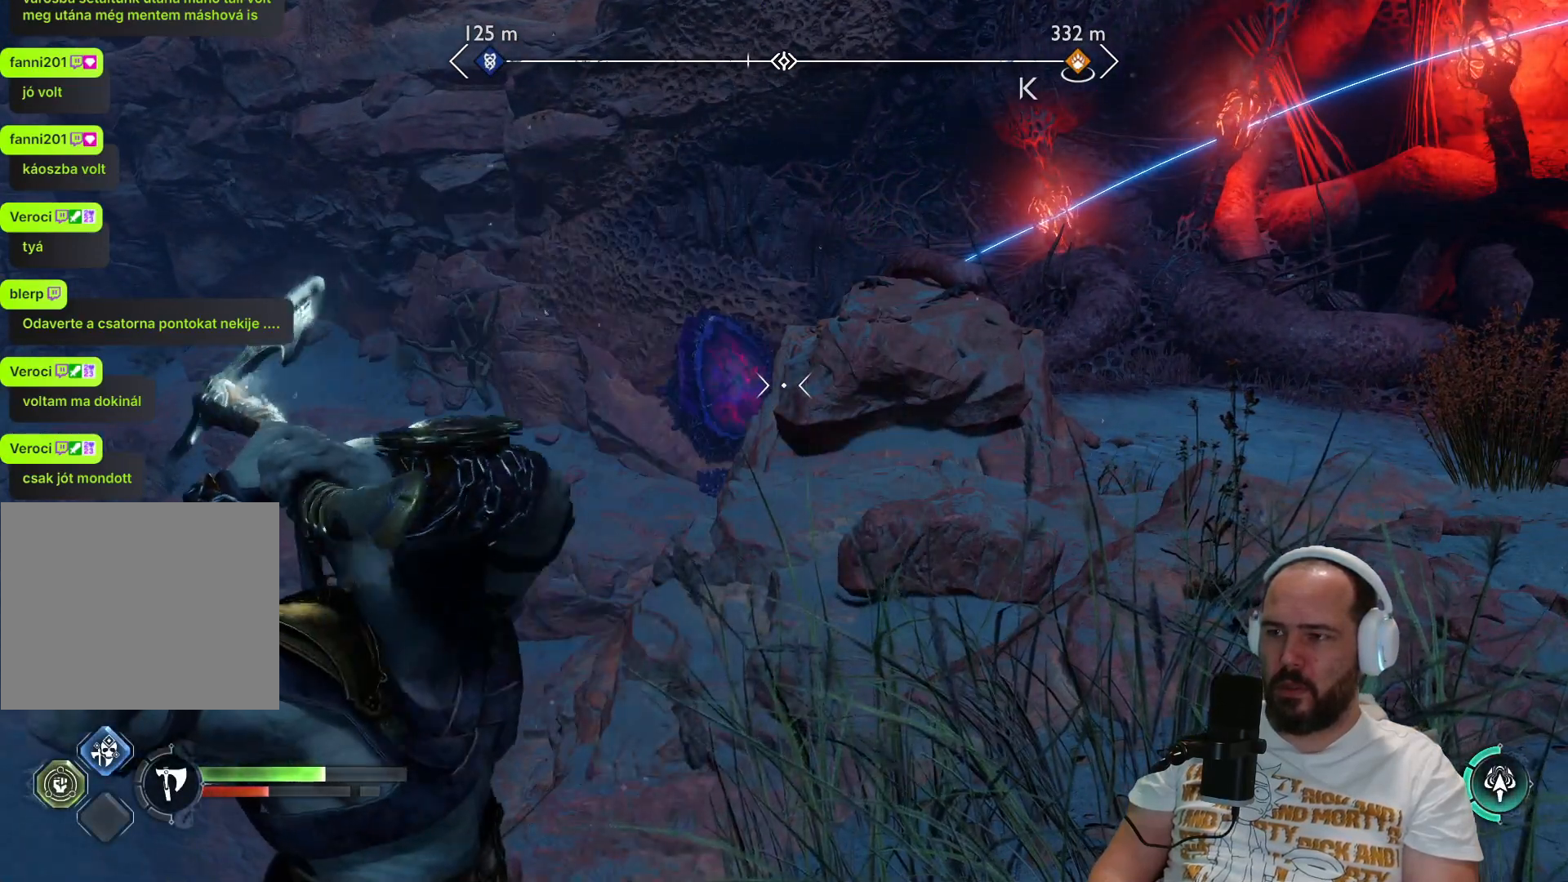
{"buttons": ["L2", "R2"], "left_stick": "center", "right_stick": "center", "events": []}
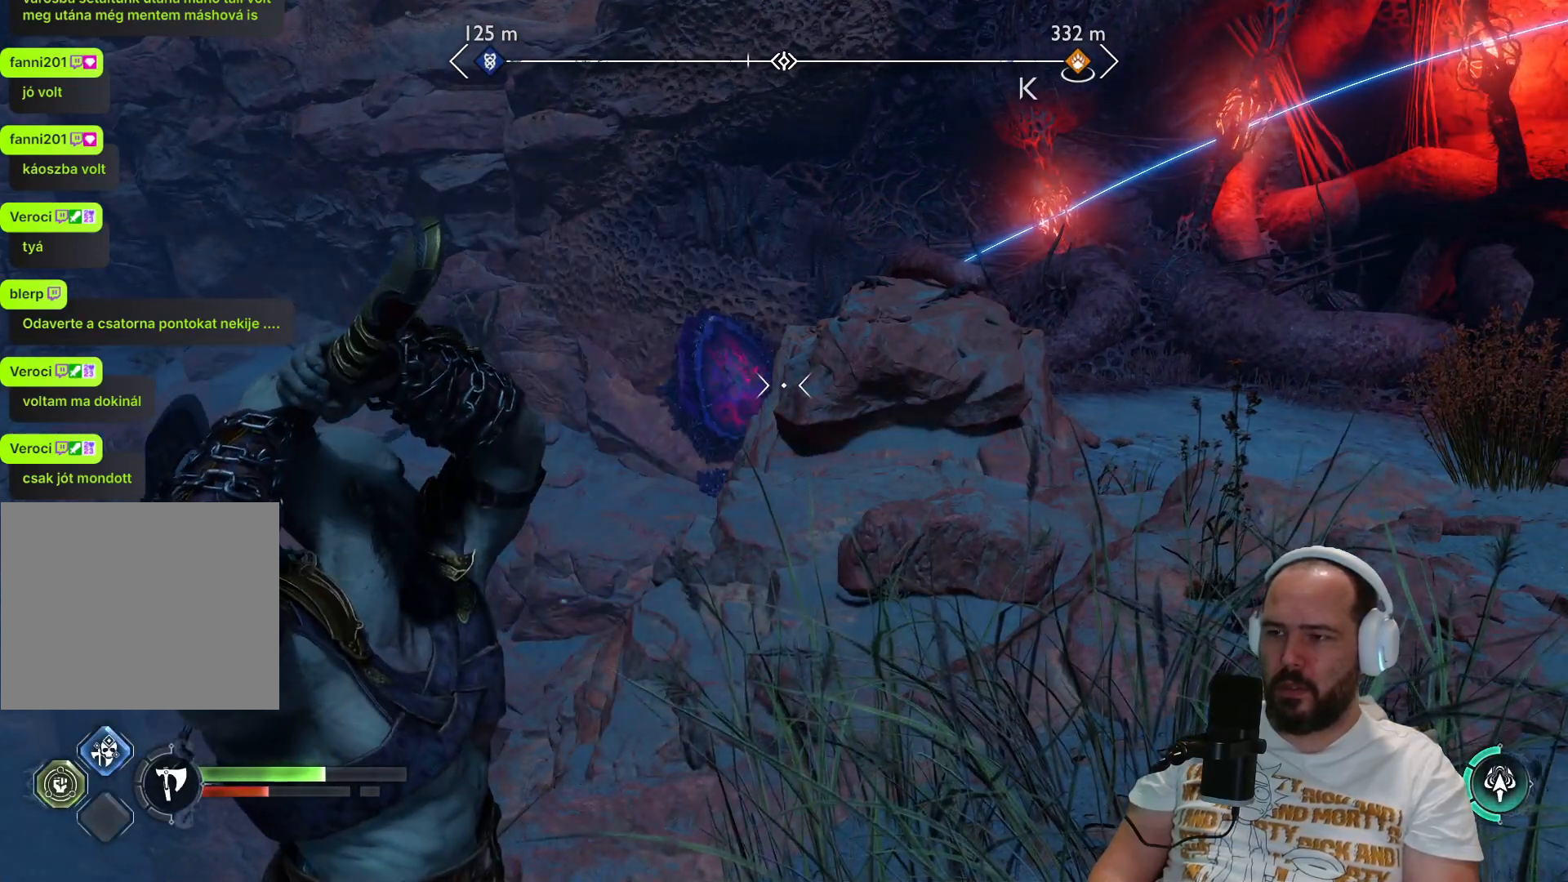
{"buttons": ["L2", "R2"], "left_stick": "center", "right_stick": "center", "events": []}
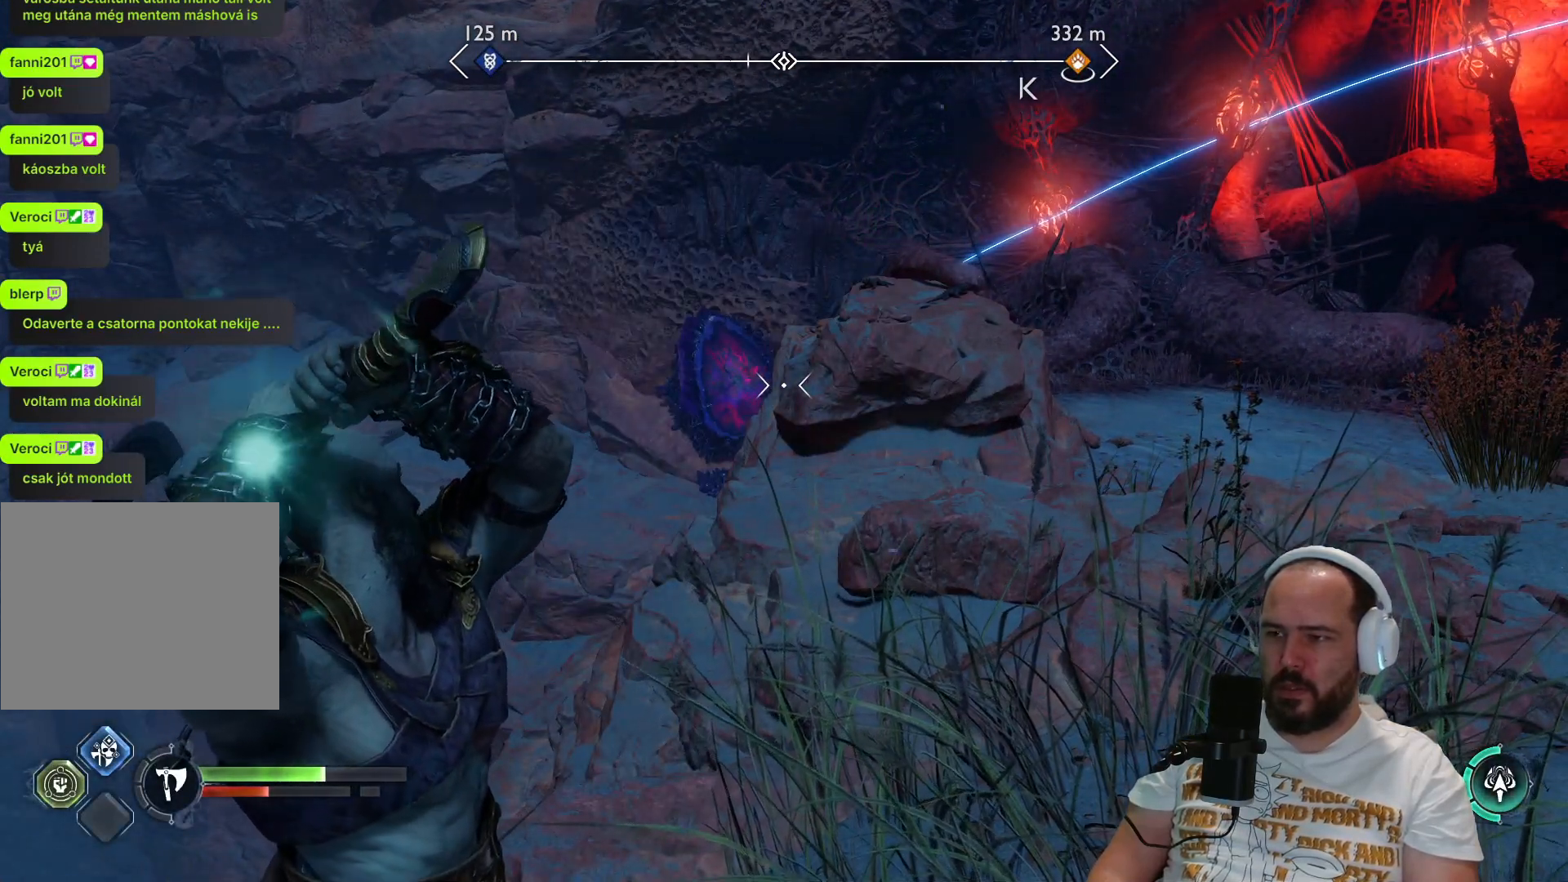
{"buttons": [], "left_stick": "center", "right_stick": "center", "events": [[100, "L2", "up"], [100, "R2", "up"]]}
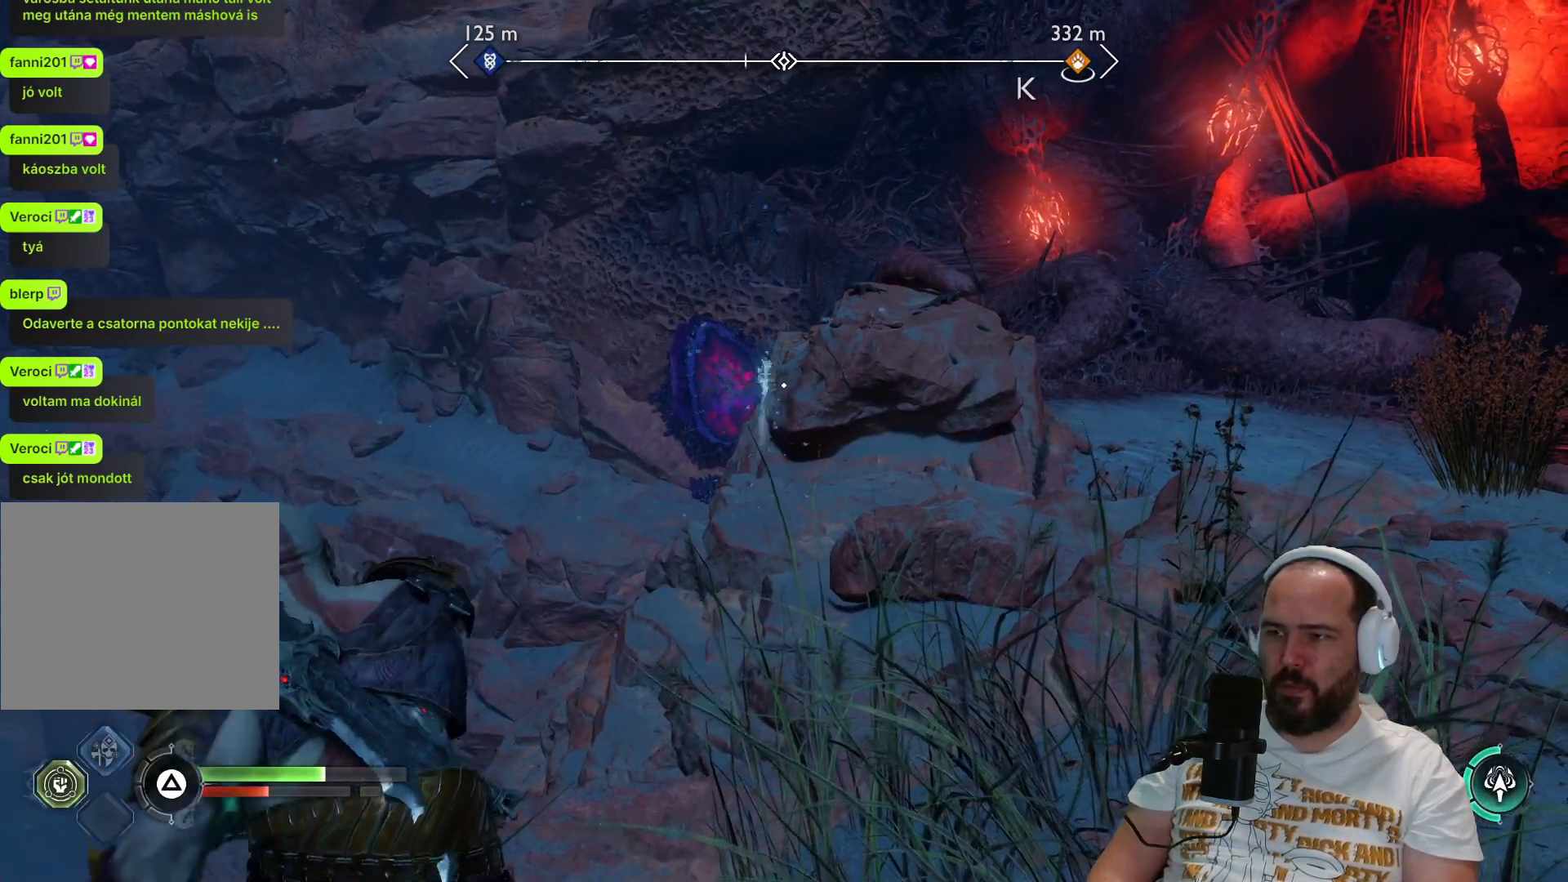
{"buttons": [], "left_stick": "center", "right_stick": "center", "events": []}
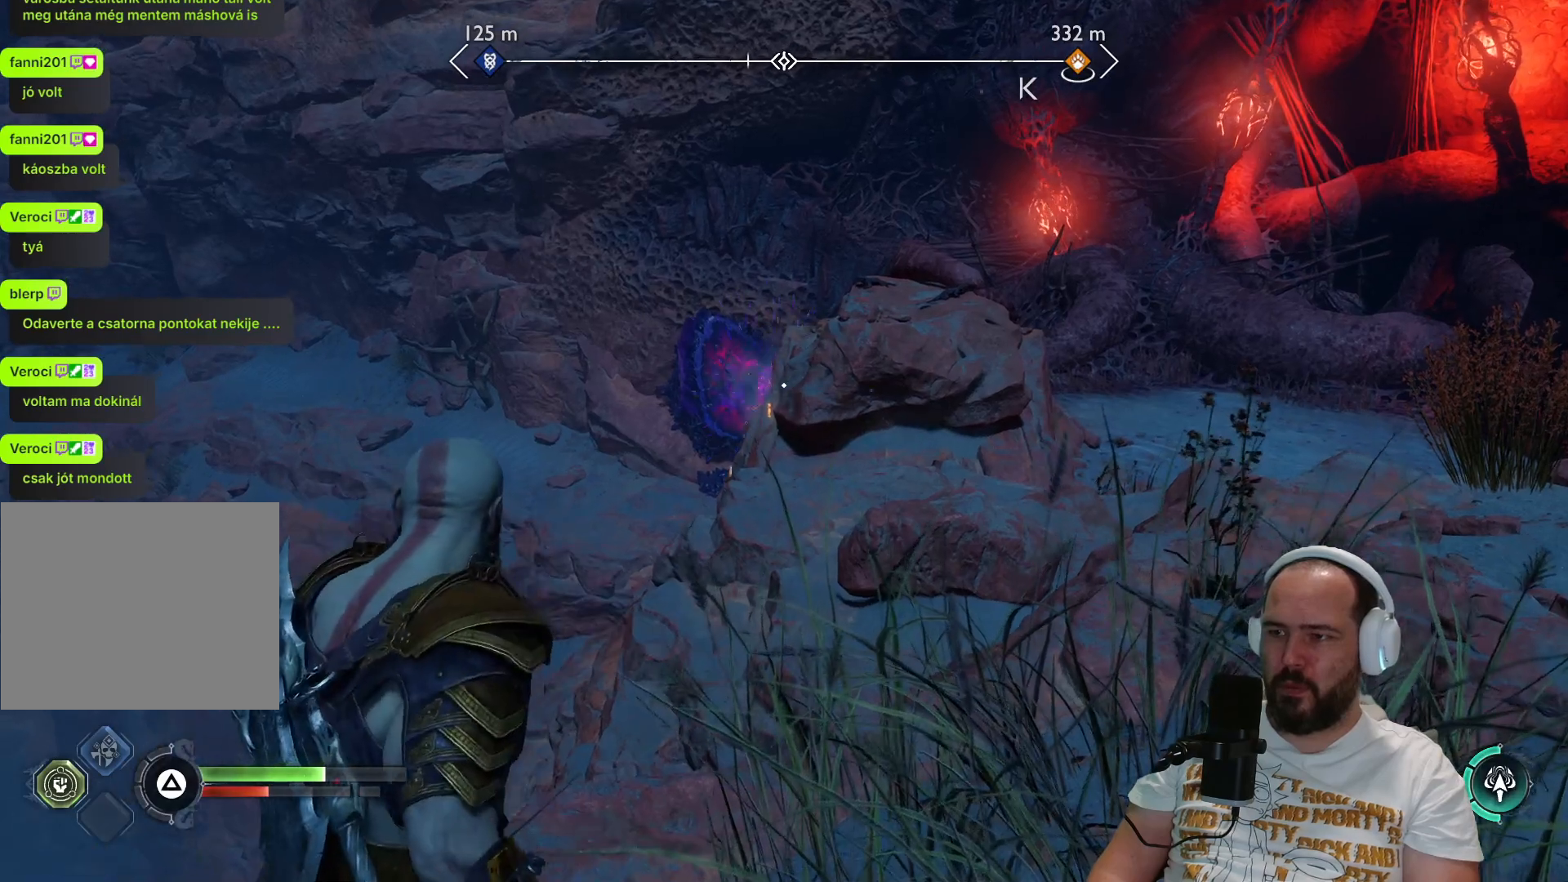
{"buttons": [], "left_stick": "center", "right_stick": "center", "events": []}
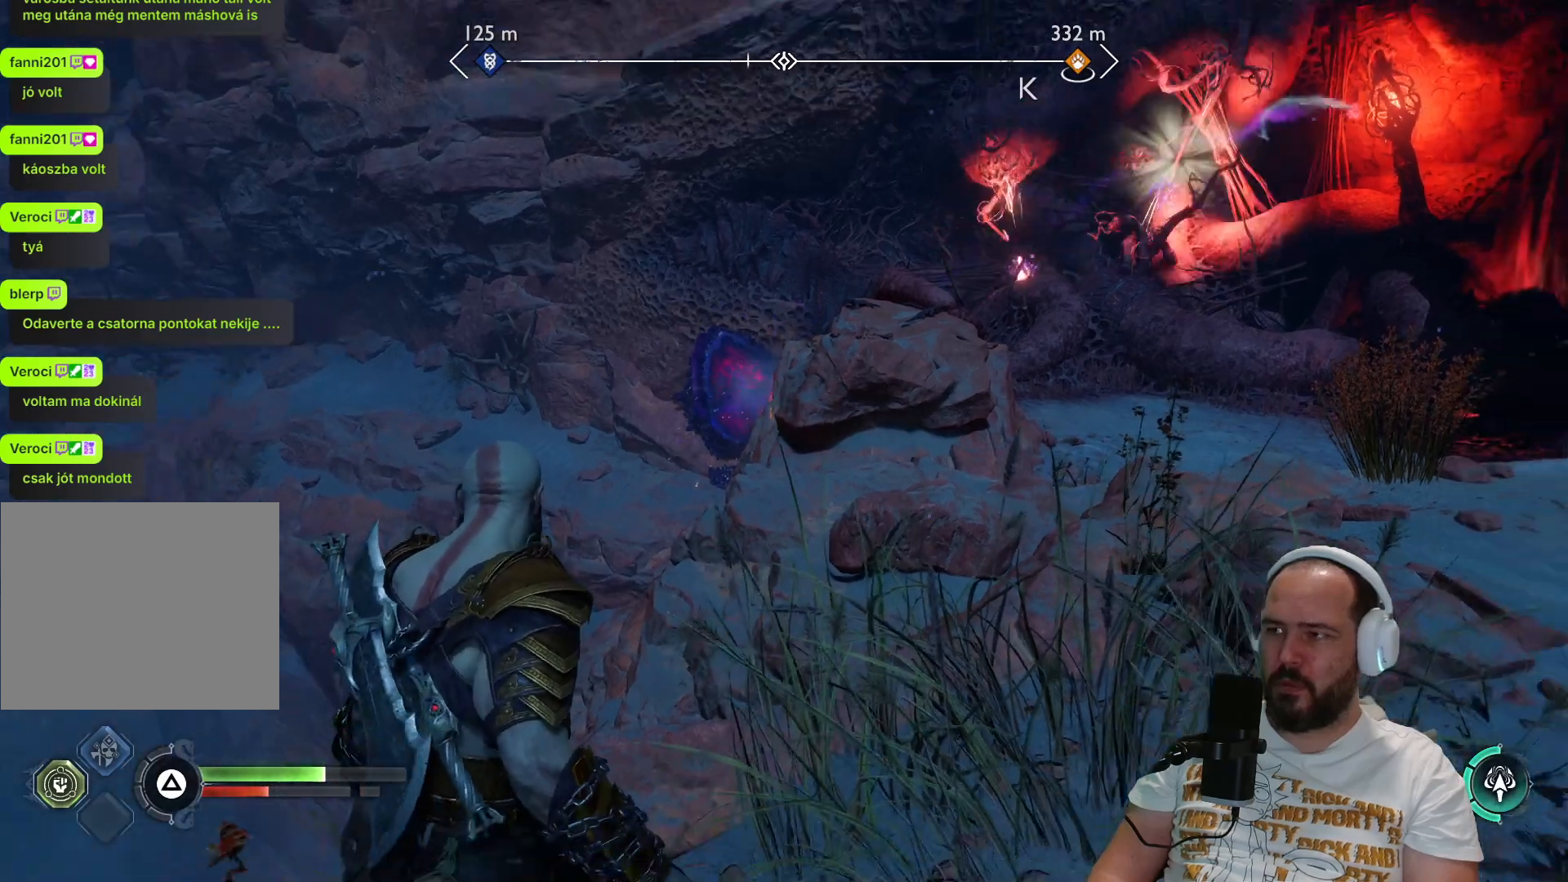
{"buttons": [], "left_stick": "center", "right_stick": "center", "events": []}
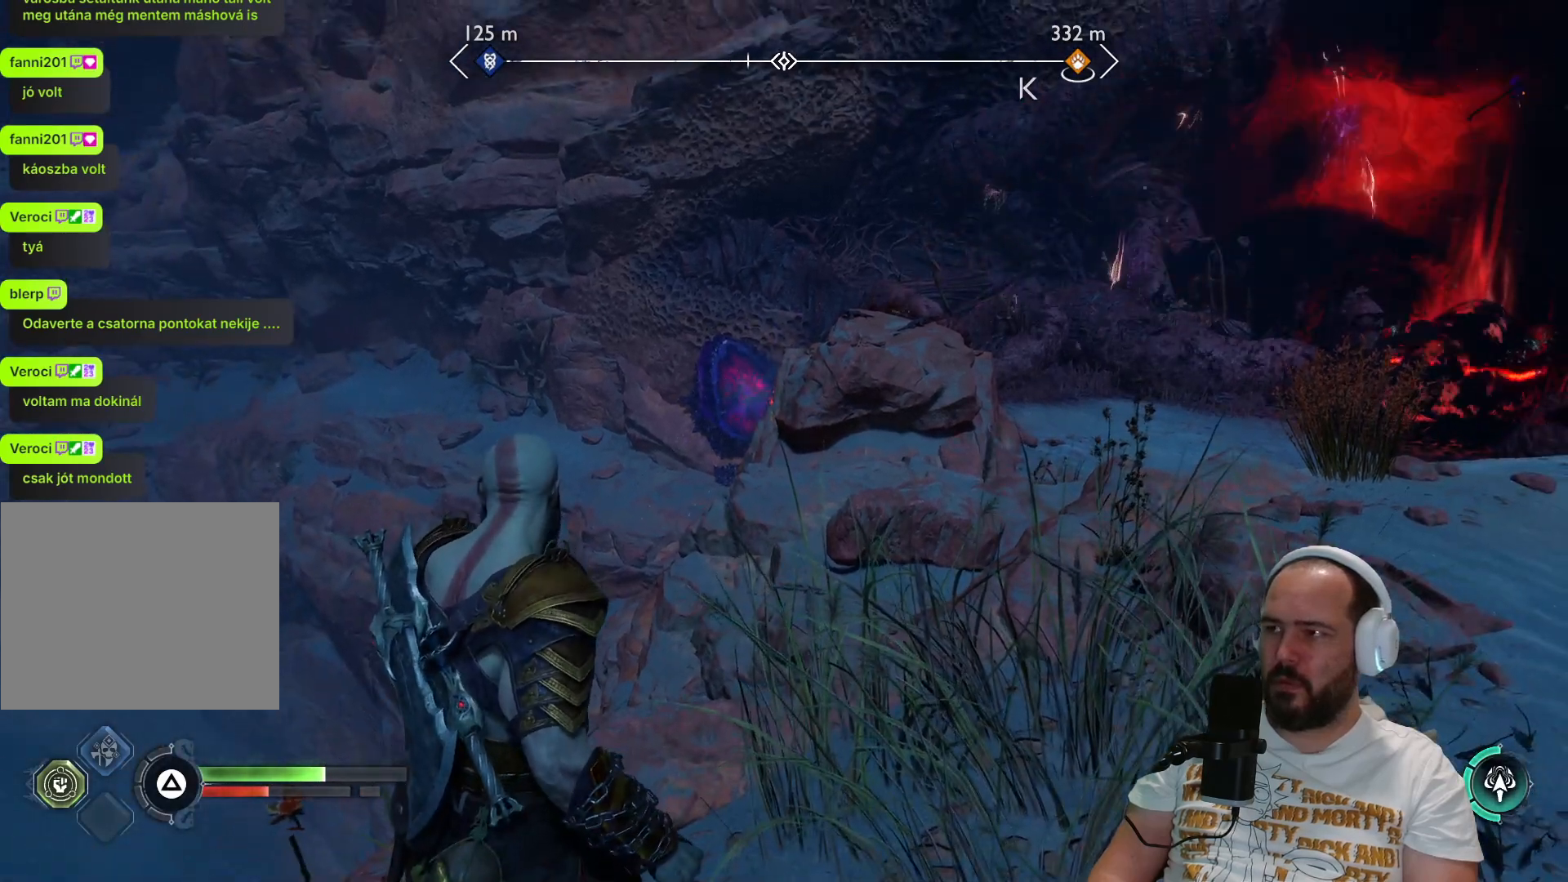
{"buttons": [], "left_stick": "center", "right_stick": "center", "events": [[33, "right_stick", "right"], [417, "right_stick", "center"]]}
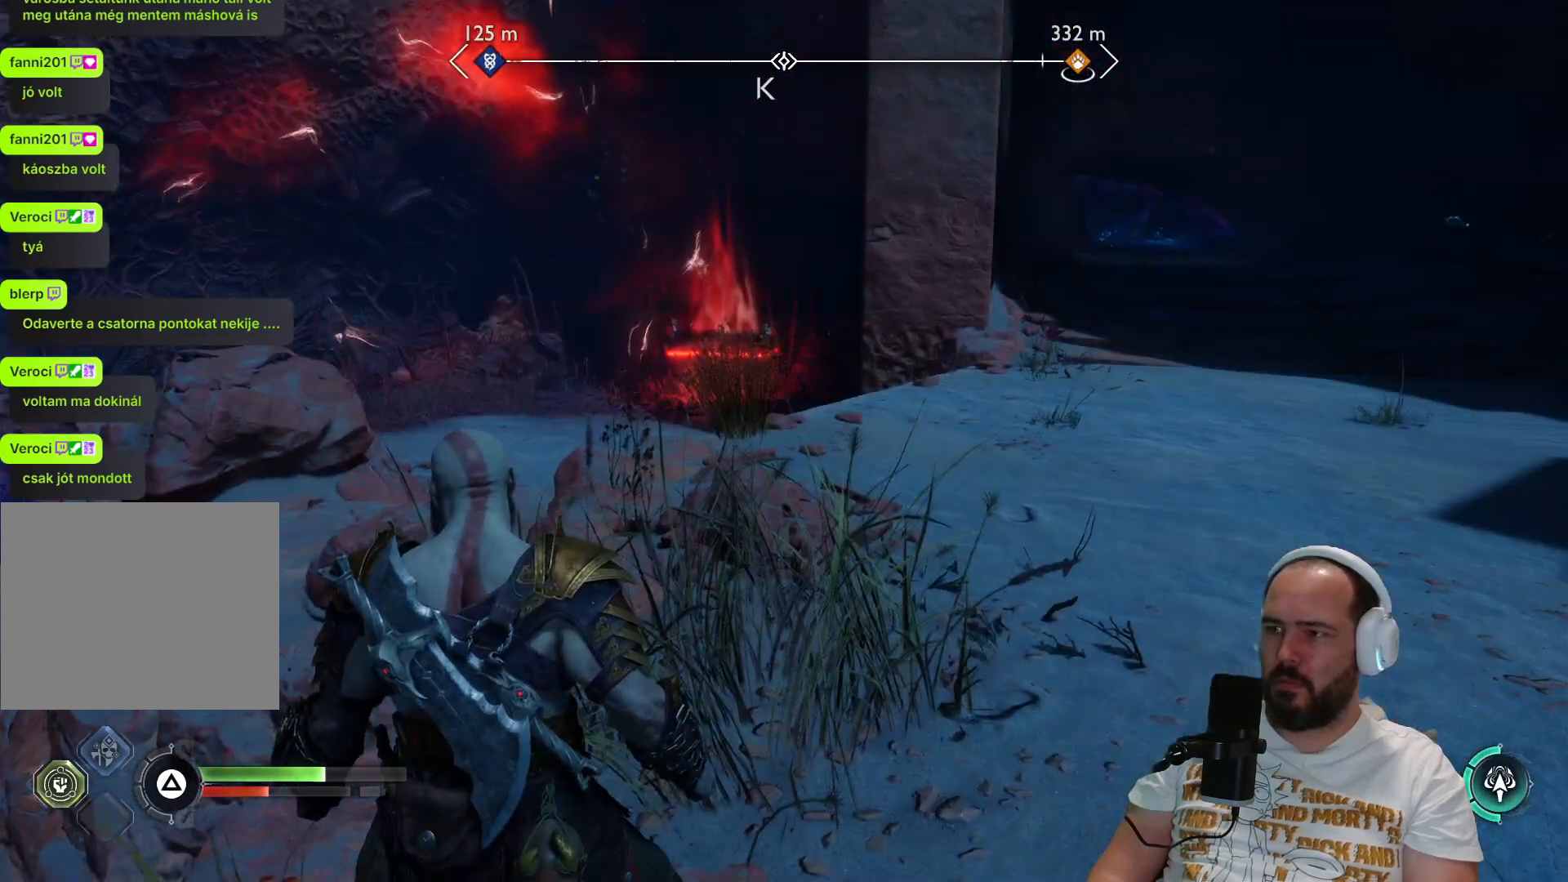
{"buttons": [], "left_stick": "center", "right_stick": "center", "events": []}
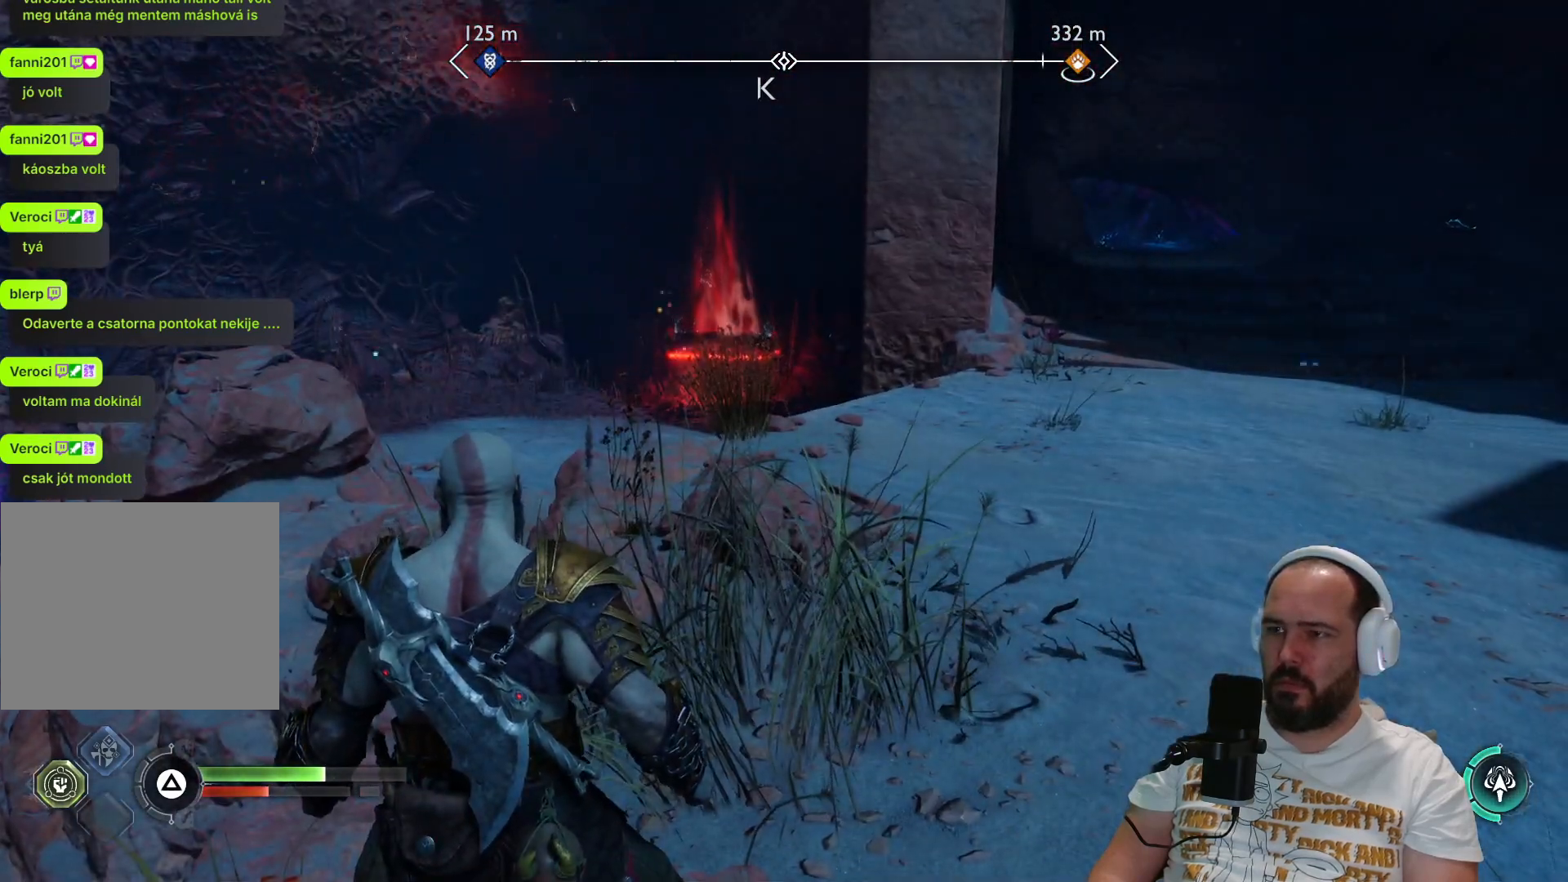
{"buttons": ["L3"], "left_stick": "up-right", "right_stick": "center", "events": [[233, "left_stick", "up-right"], [267, "right_stick", "down-left"], [383, "L3", "down"], [467, "right_stick", "center"]]}
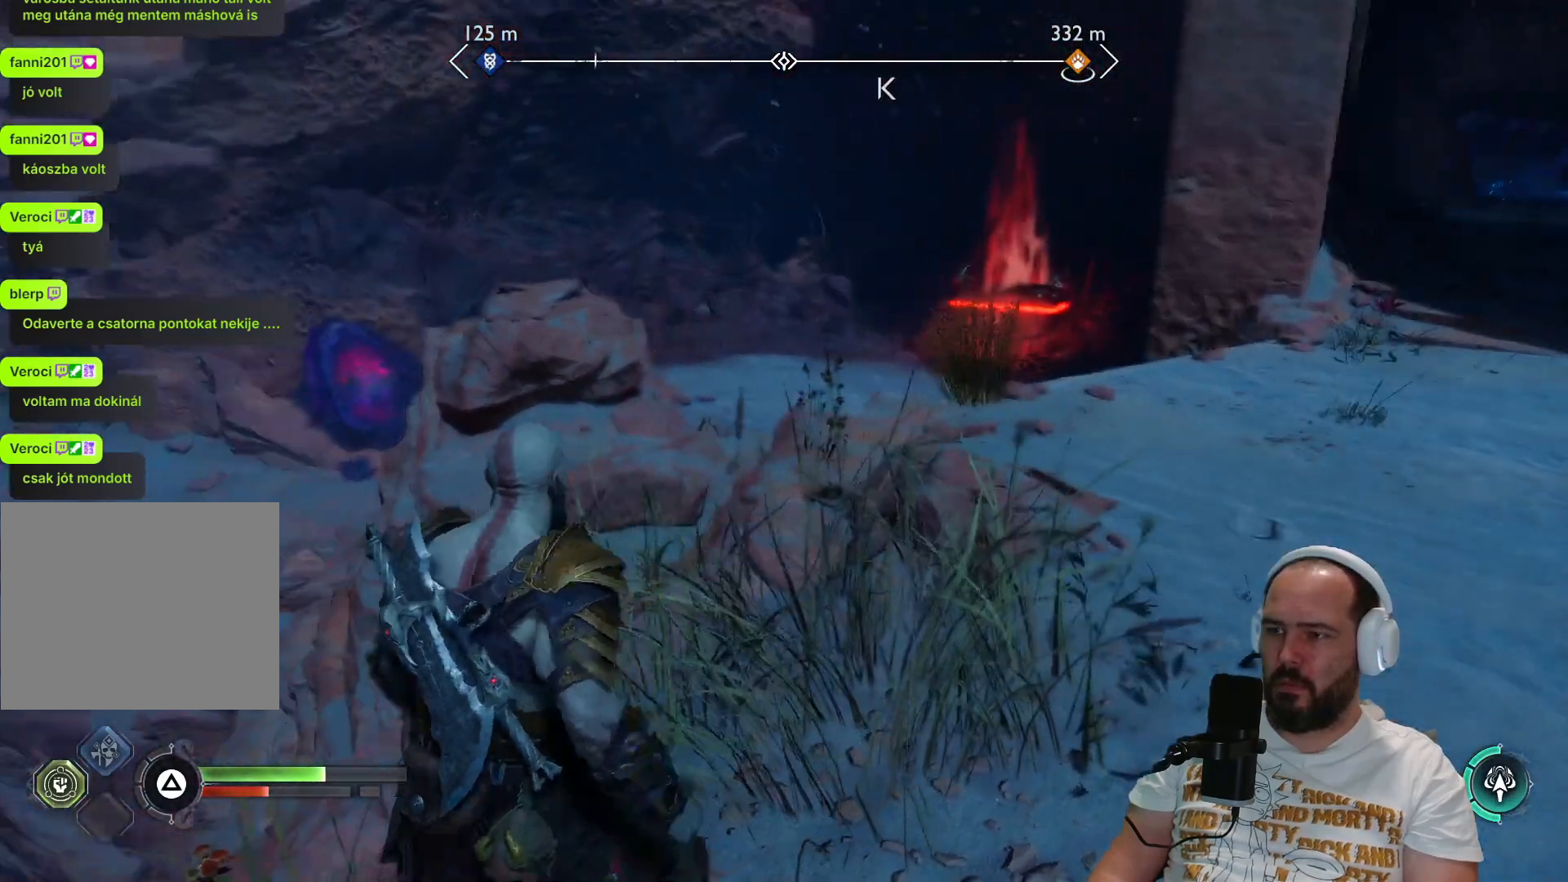
{"buttons": [], "left_stick": "up-right", "right_stick": "center", "events": [[50, "L3", "up"]]}
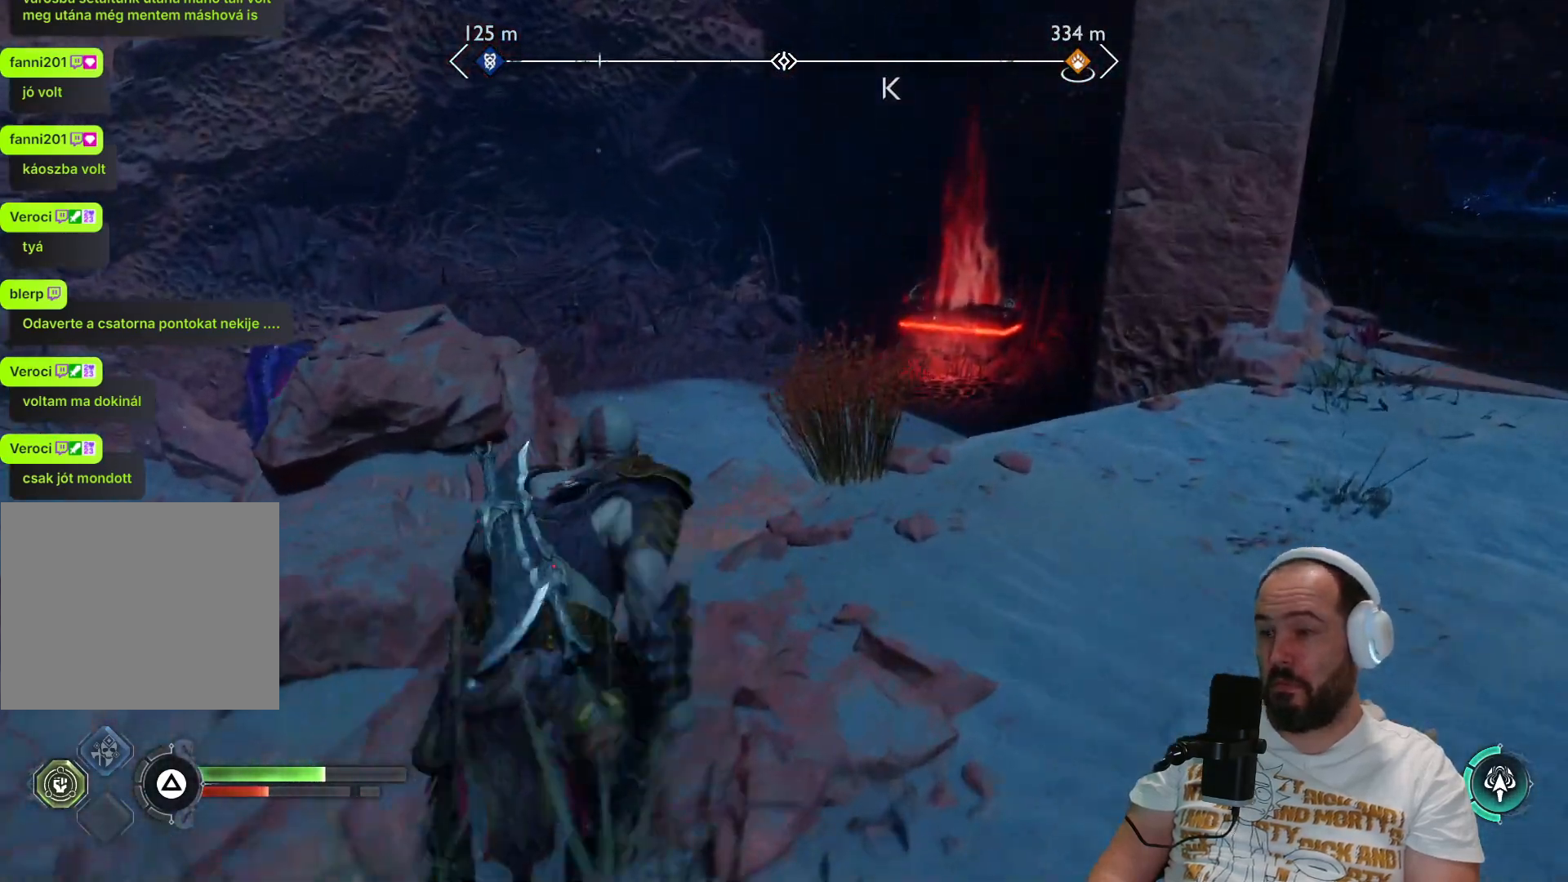
{"buttons": [], "left_stick": "up-right", "right_stick": "center", "events": []}
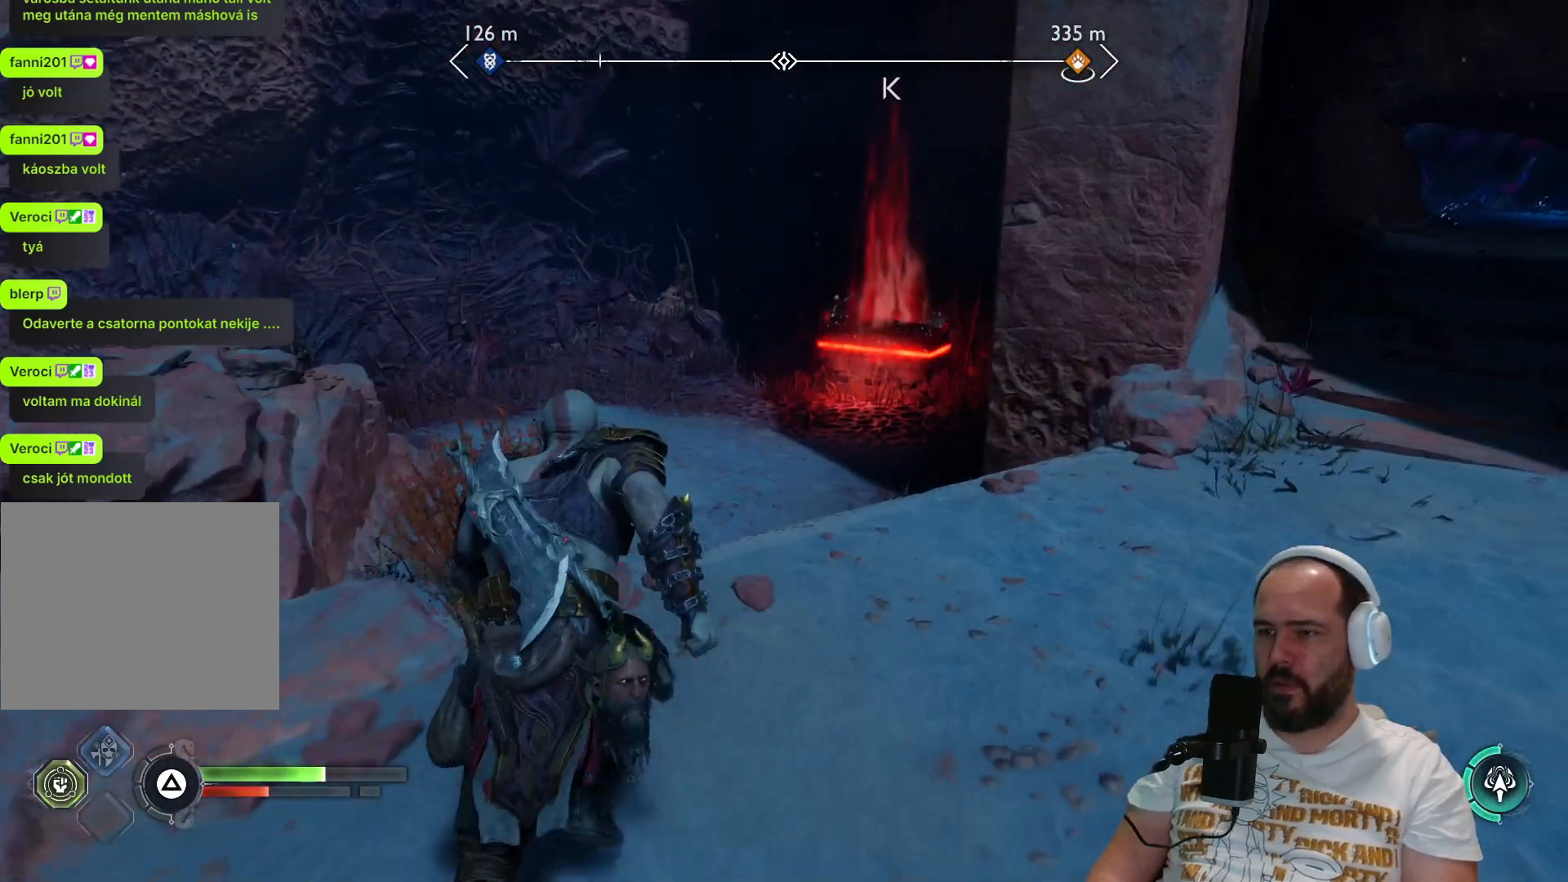
{"buttons": [], "left_stick": "up-right", "right_stick": "center", "events": []}
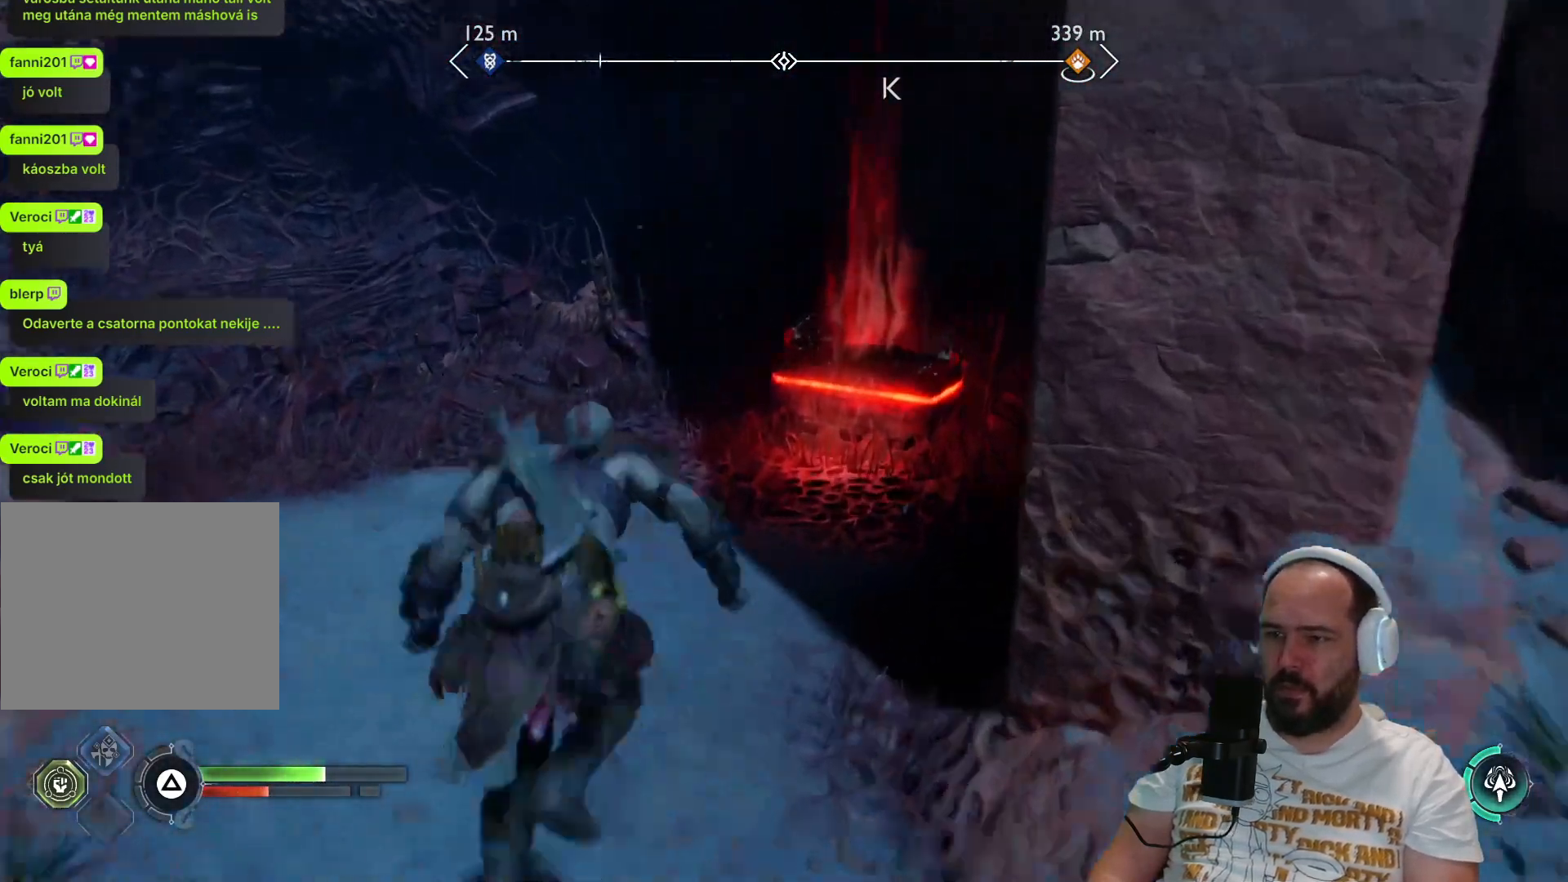
{"buttons": [], "left_stick": "up-right", "right_stick": "right", "events": [[417, "right_stick", "right"]]}
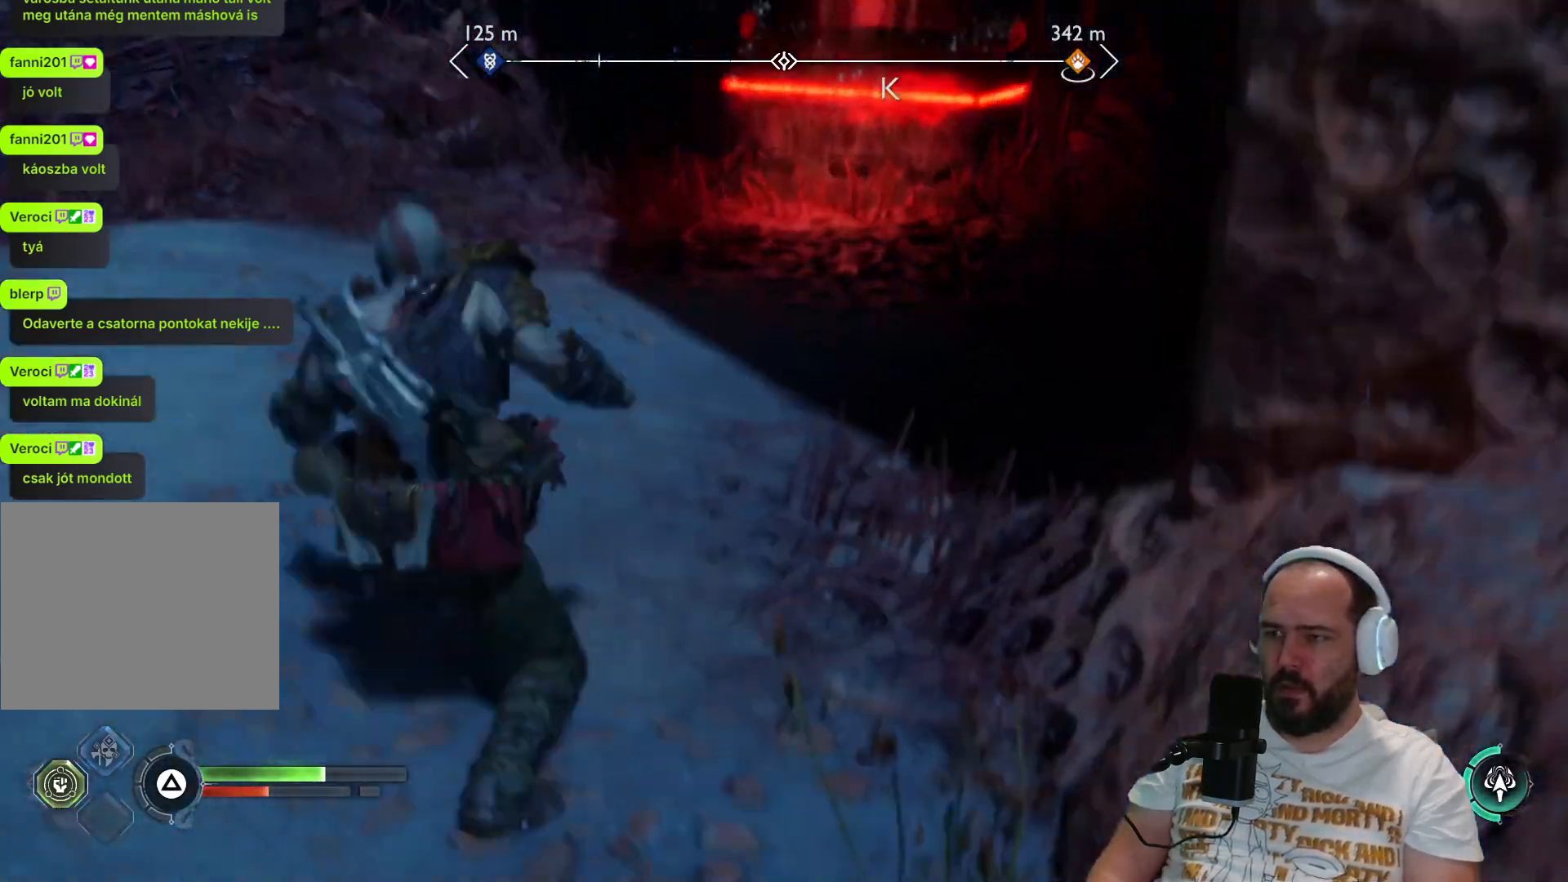
{"buttons": [], "left_stick": "up", "right_stick": "center", "events": [[150, "left_stick", "up"], [183, "right_stick", "center"]]}
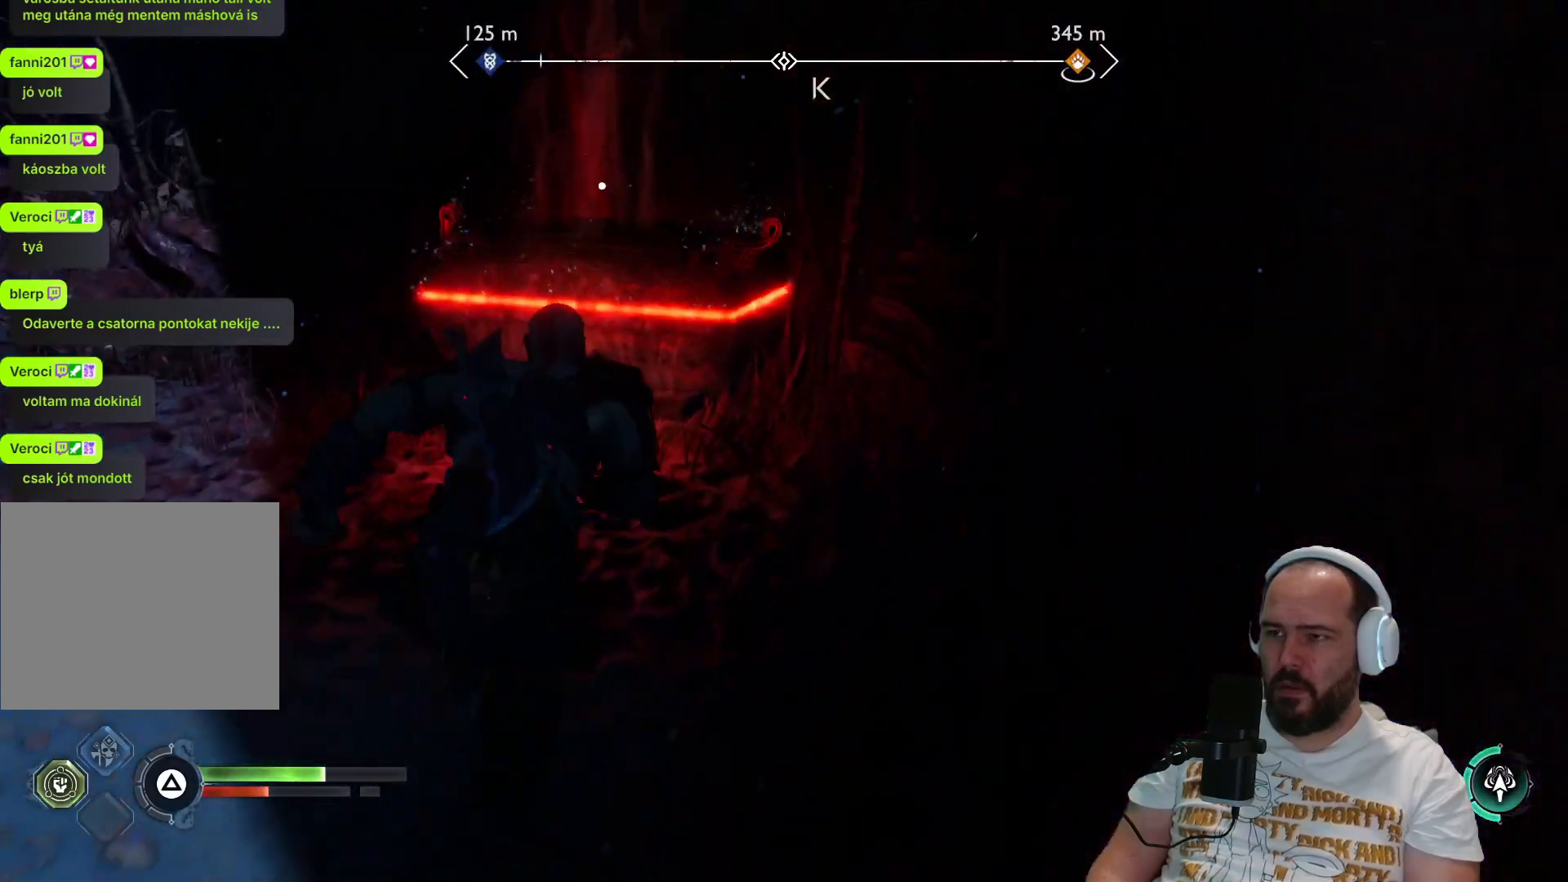
{"buttons": [], "left_stick": "center", "right_stick": "center", "events": [[367, "CIRCLE", "down"], [400, "left_stick", "center"], [483, "CIRCLE", "up"]]}